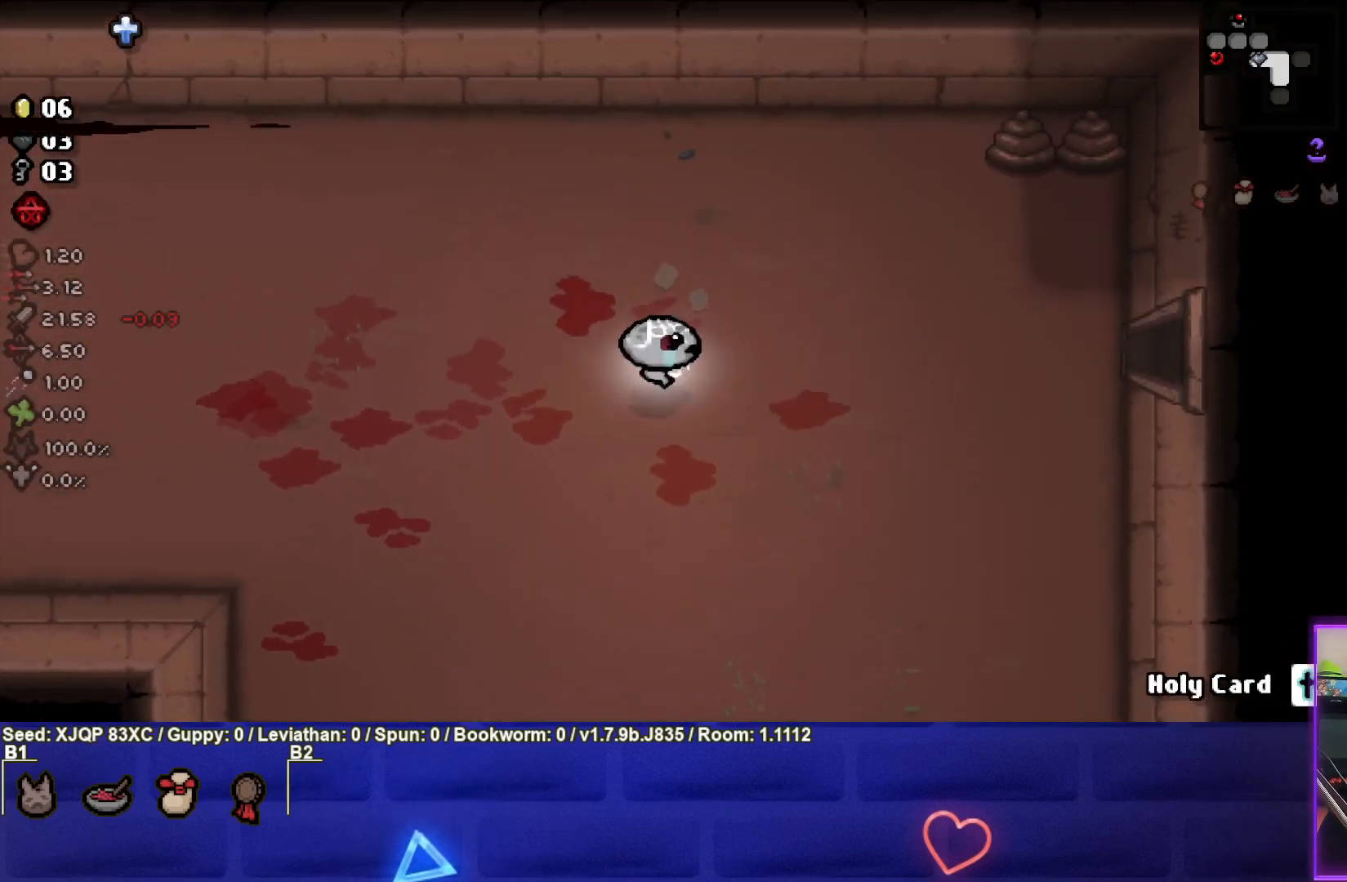
Gameplay with a controller (PlayStation layout); each line is a JSON object with the inputs held at the frame after it. "events" lists button and stick changes between this image and that frame as [ms after this image, input, new state], when the widget could be followed in between.
{"buttons": [], "left_stick": "right", "right_stick": "center", "events": [[83, "left_stick", "down-right"], [200, "left_stick", "right"]]}
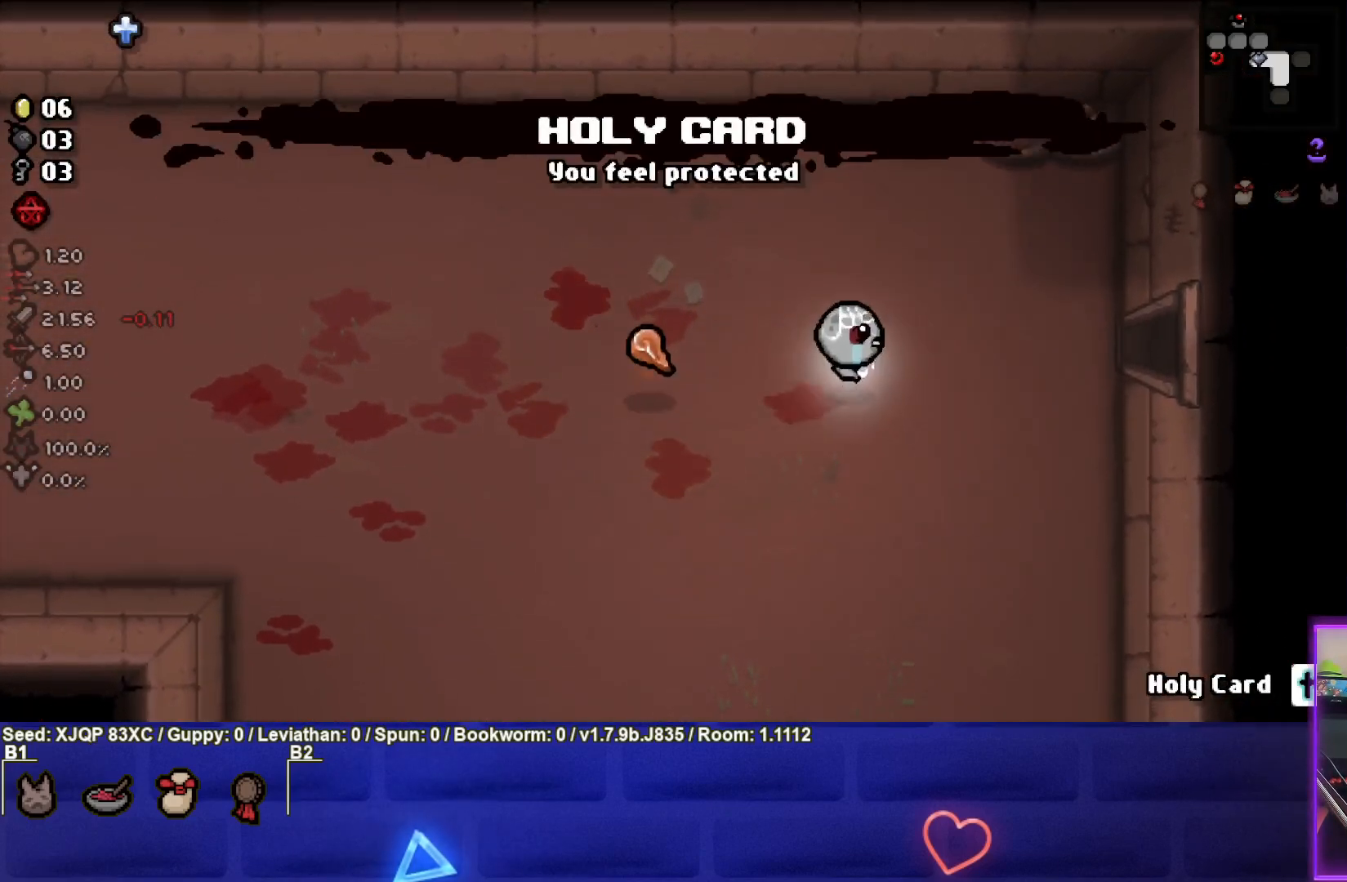
{"buttons": [], "left_stick": "right", "right_stick": "center", "events": []}
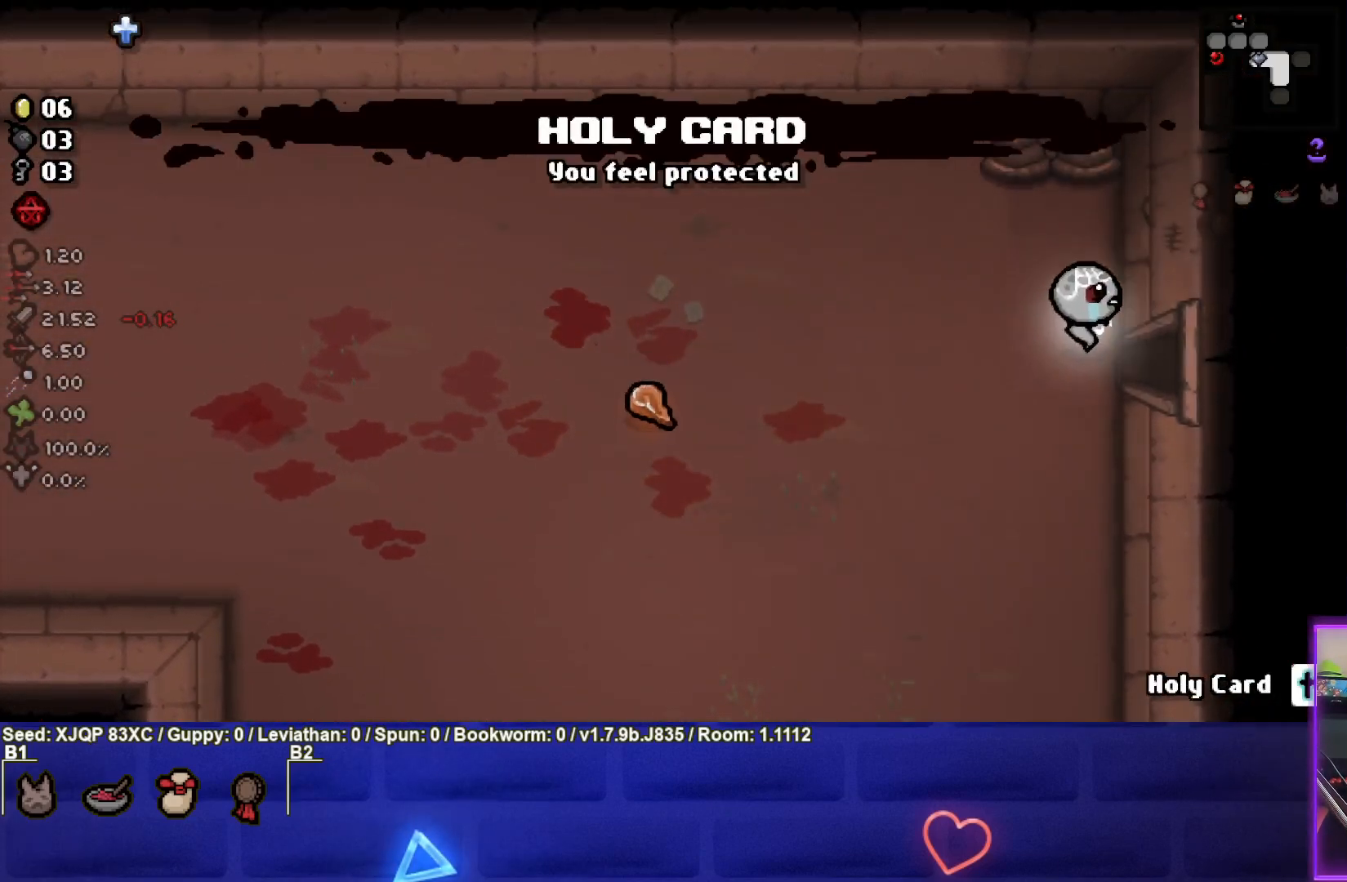
{"buttons": [], "left_stick": "center", "right_stick": "right", "events": [[333, "left_stick", "center"], [383, "right_stick", "right"]]}
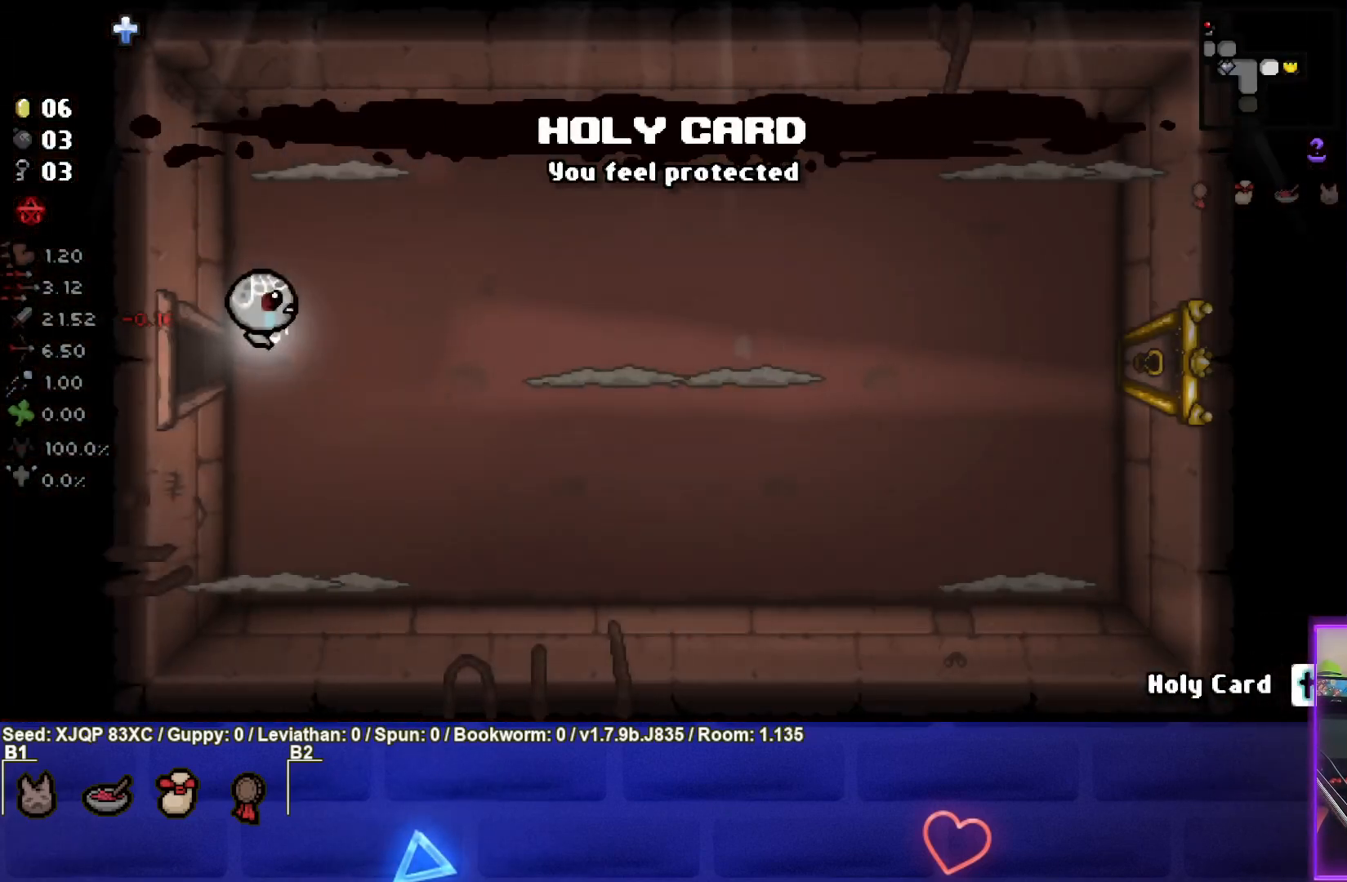
{"buttons": [], "left_stick": "right", "right_stick": "right", "events": [[200, "left_stick", "right"]]}
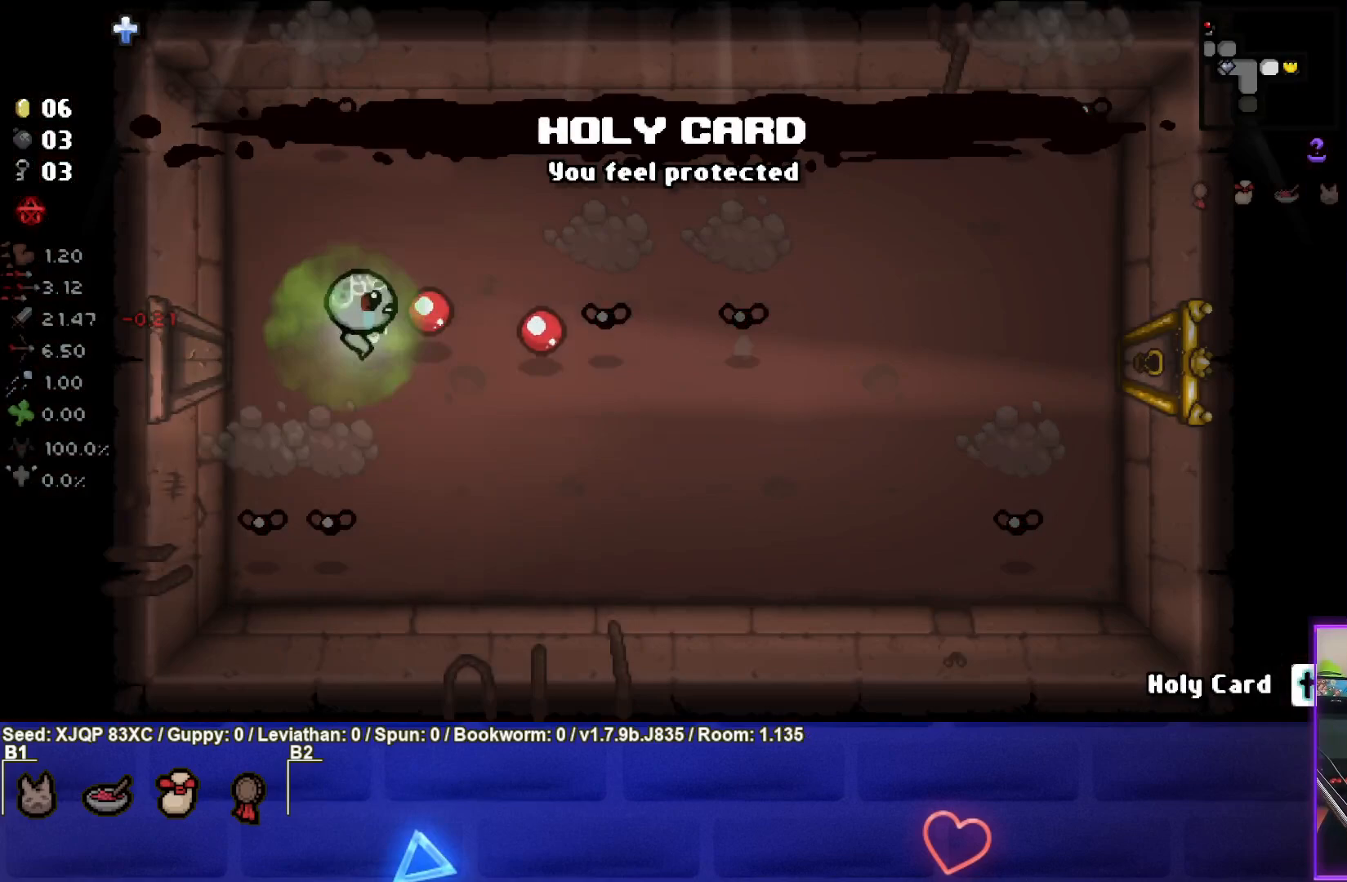
{"buttons": [], "left_stick": "down-right", "right_stick": "right", "events": [[283, "left_stick", "down-right"]]}
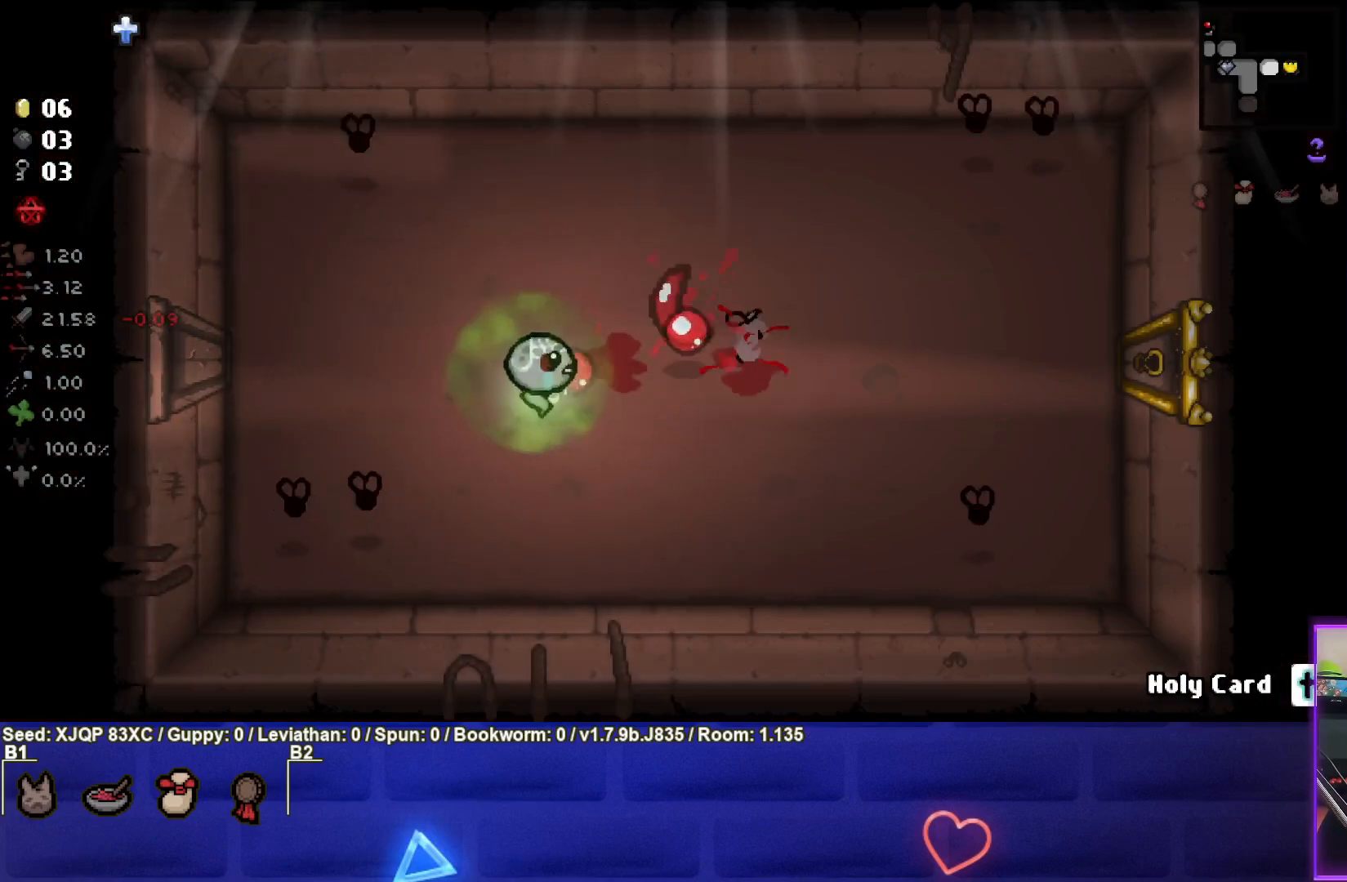
{"buttons": [], "left_stick": "down-left", "right_stick": "center", "events": [[367, "left_stick", "center"], [500, "left_stick", "down-left"], [500, "right_stick", "center"]]}
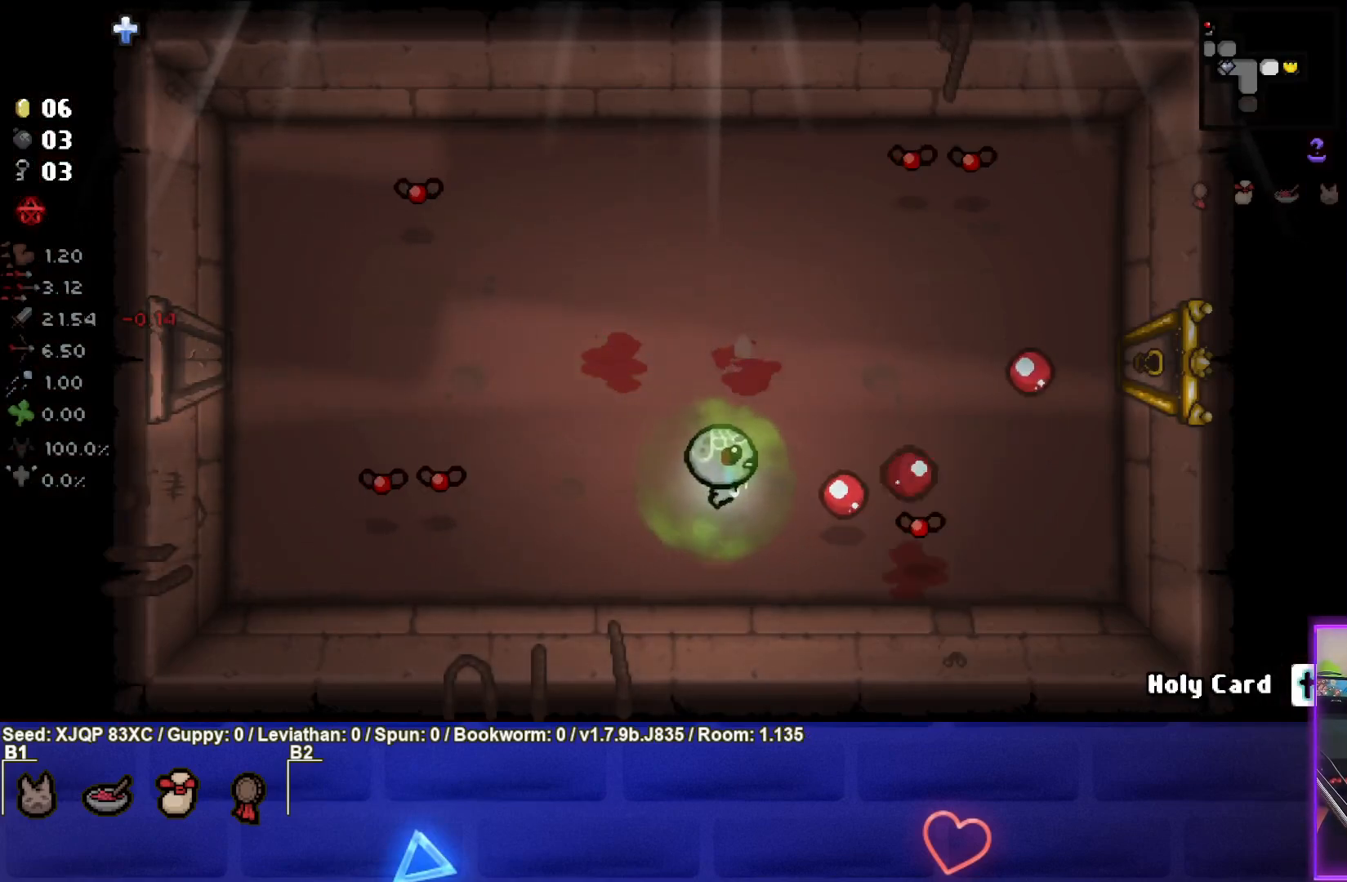
{"buttons": ["SQUARE"], "left_stick": "center", "right_stick": "center", "events": [[83, "SQUARE", "down"], [183, "left_stick", "center"], [267, "left_stick", "right"], [417, "left_stick", "center"]]}
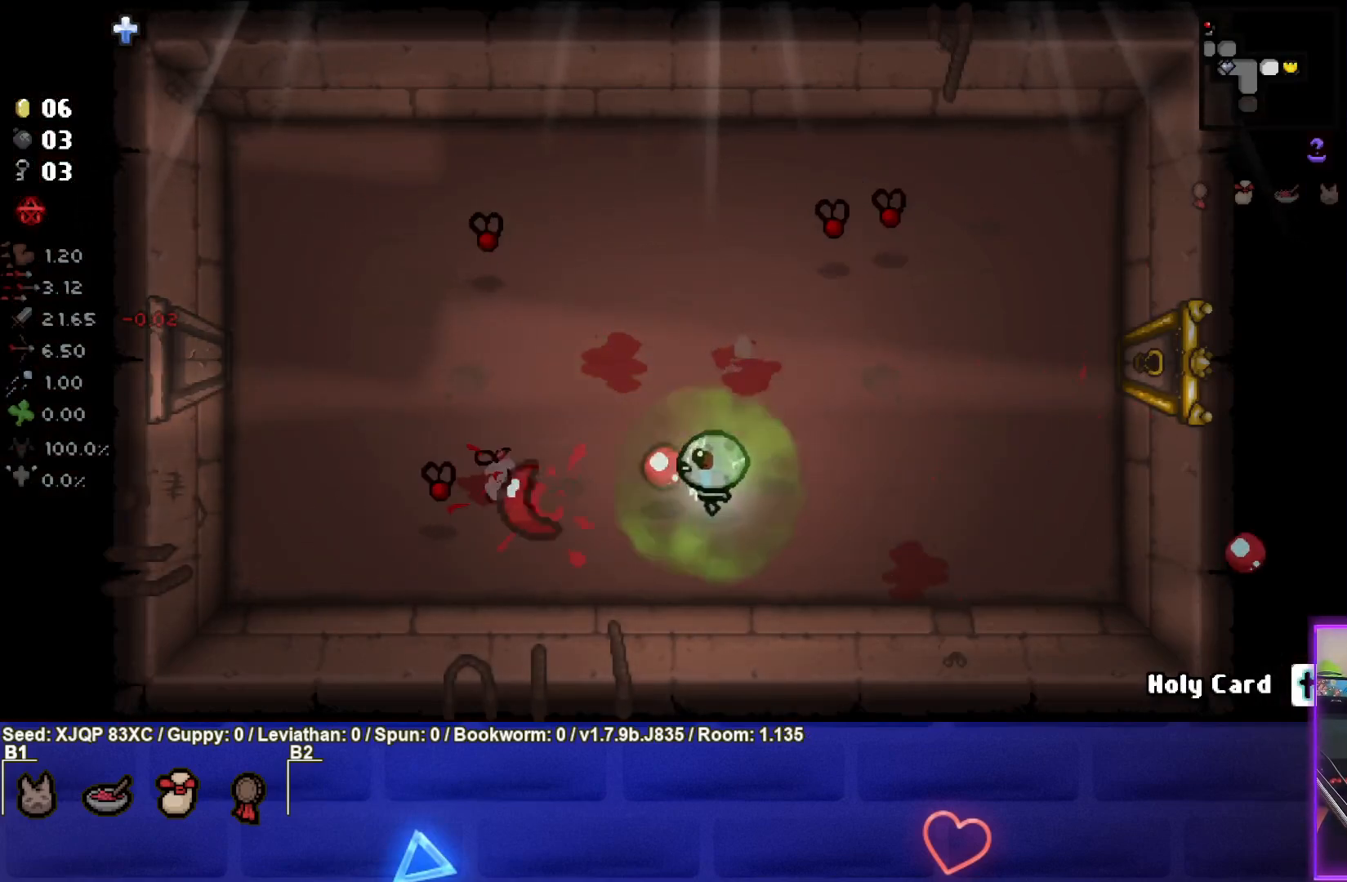
{"buttons": ["TRIANGLE"], "left_stick": "left", "right_stick": "center", "events": [[17, "left_stick", "right"], [133, "left_stick", "center"], [217, "left_stick", "right"], [283, "SQUARE", "up"], [450, "TRIANGLE", "down"], [450, "left_stick", "center"], [500, "left_stick", "left"]]}
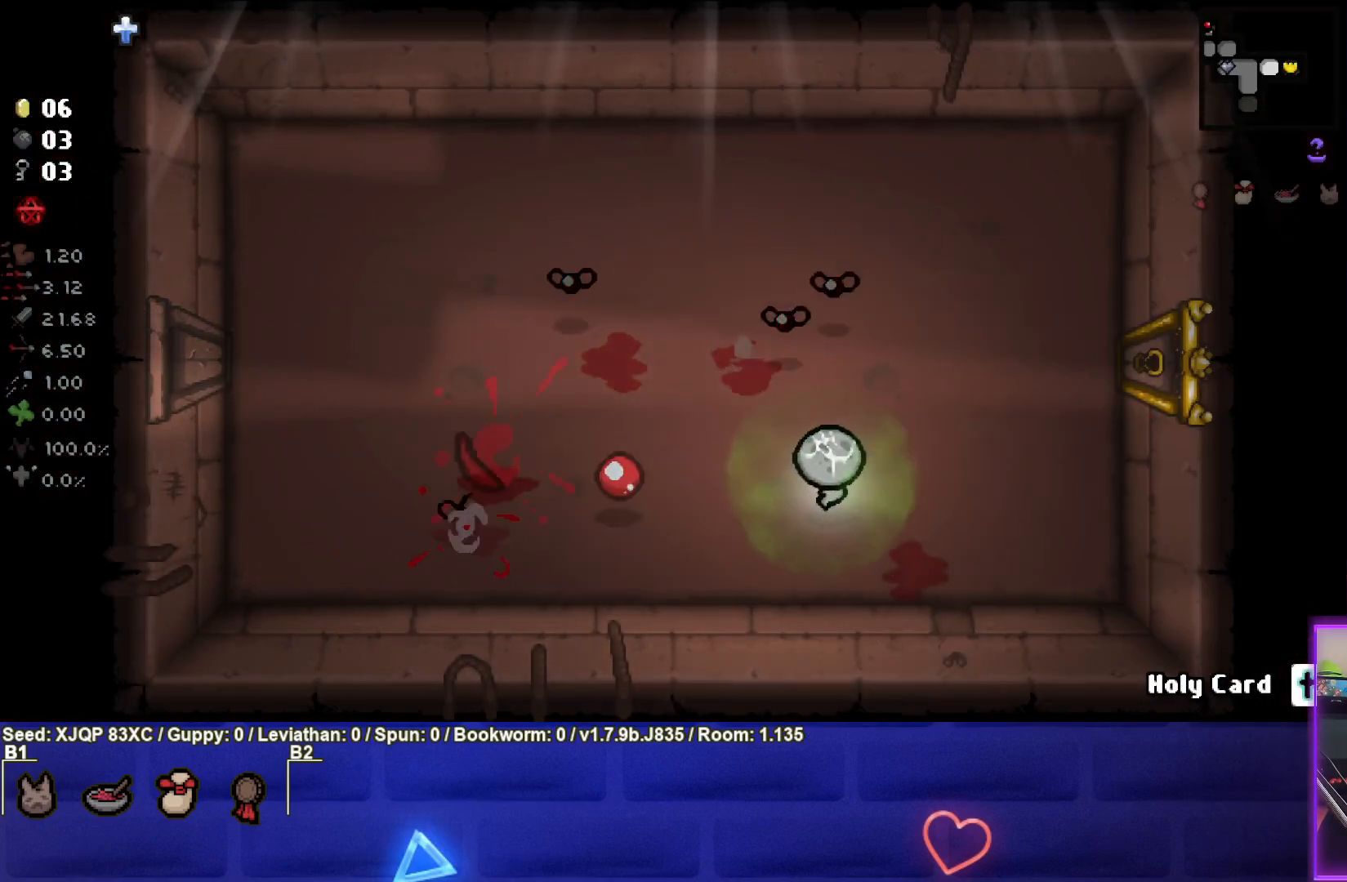
{"buttons": ["TRIANGLE"], "left_stick": "down-left", "right_stick": "center", "events": [[133, "left_stick", "center"], [217, "left_stick", "down"], [383, "left_stick", "center"], [433, "left_stick", "down-left"]]}
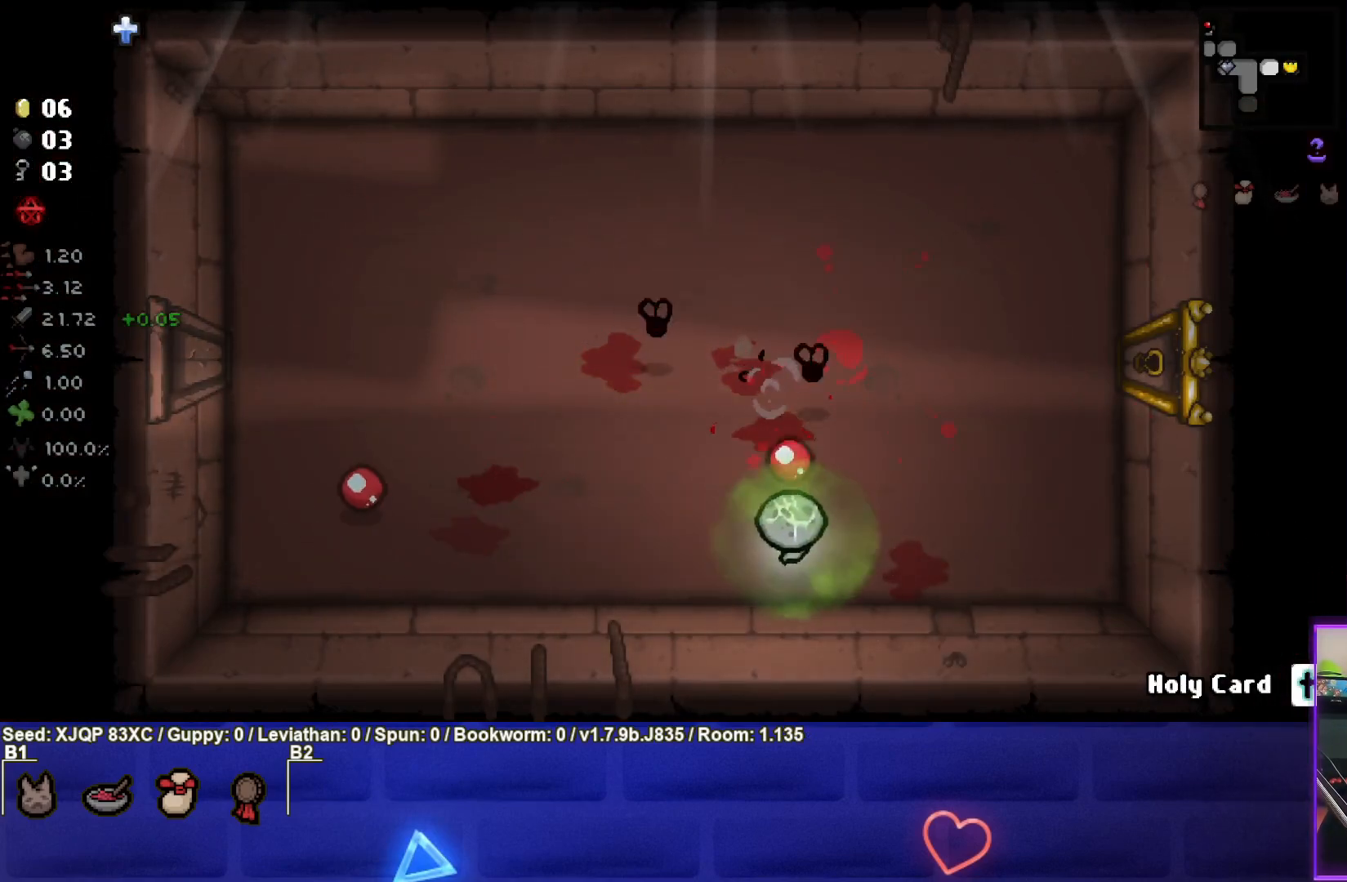
{"buttons": ["TRIANGLE"], "left_stick": "right", "right_stick": "center", "events": [[83, "left_stick", "center"], [200, "left_stick", "left"], [383, "left_stick", "right"]]}
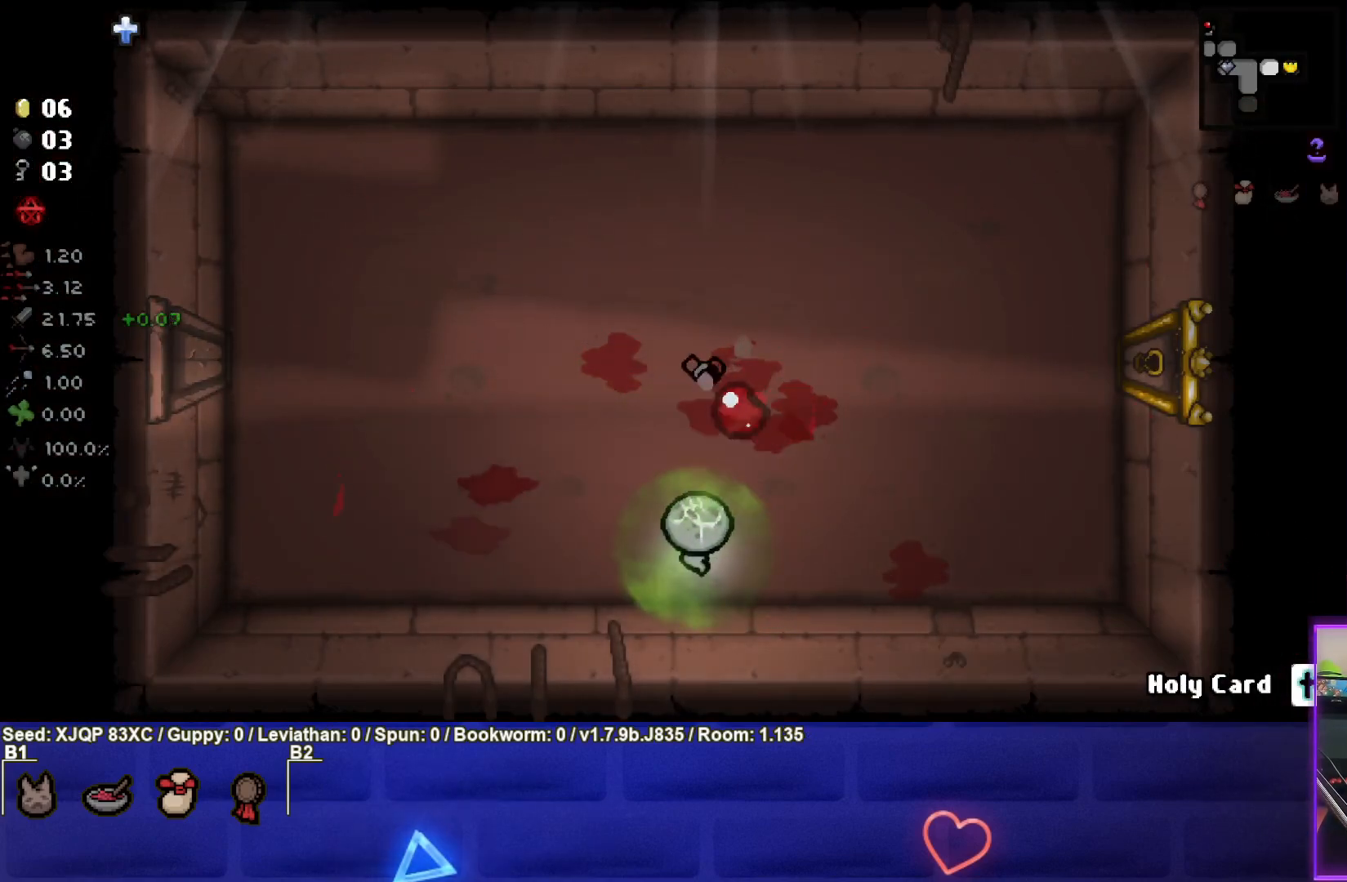
{"buttons": [], "left_stick": "up-right", "right_stick": "center", "events": [[83, "TRIANGLE", "up"], [167, "left_stick", "up-right"]]}
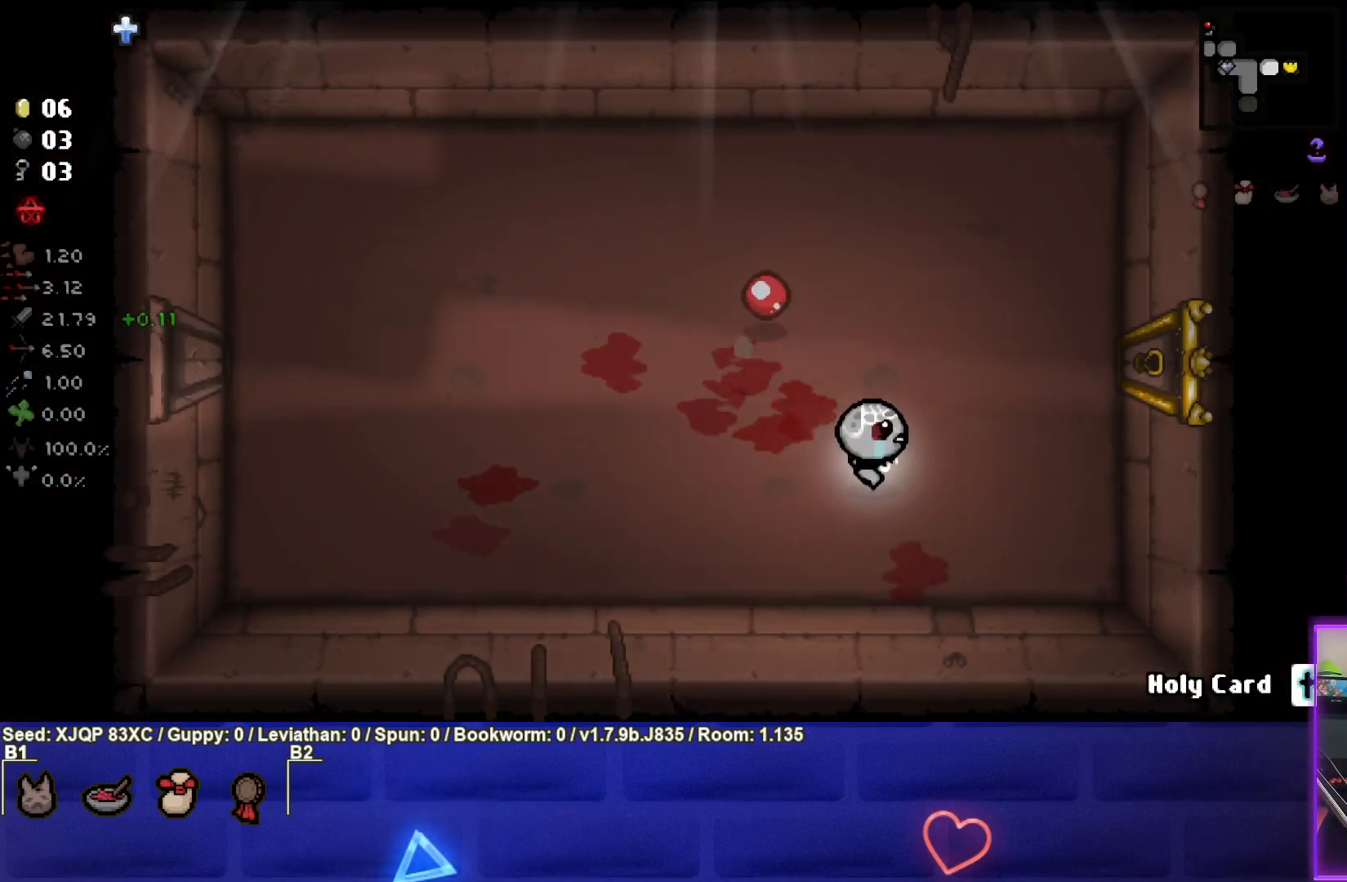
{"buttons": [], "left_stick": "right", "right_stick": "center", "events": [[383, "left_stick", "right"]]}
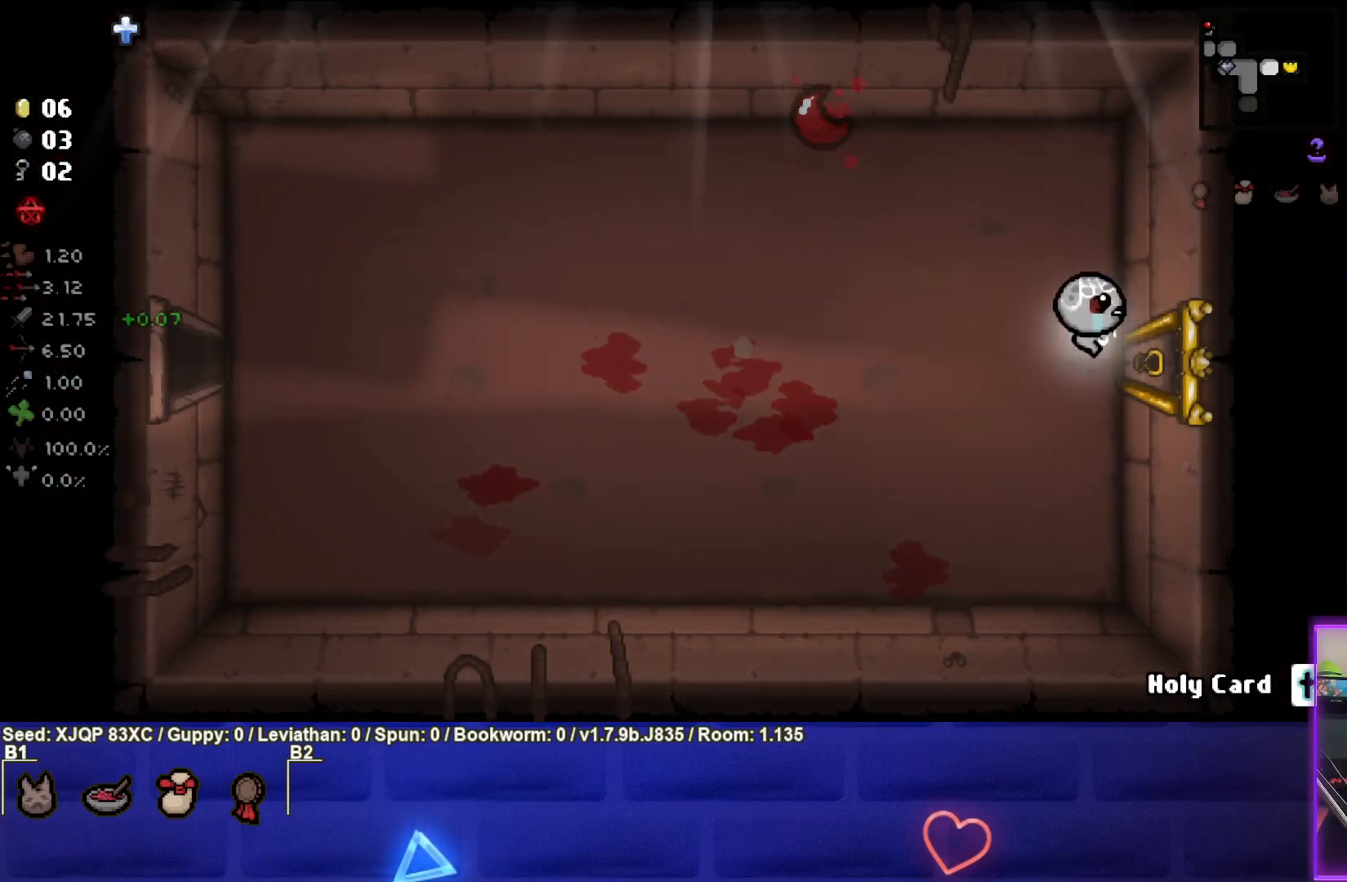
{"buttons": [], "left_stick": "right", "right_stick": "center", "events": [[217, "left_stick", "center"], [400, "left_stick", "right"]]}
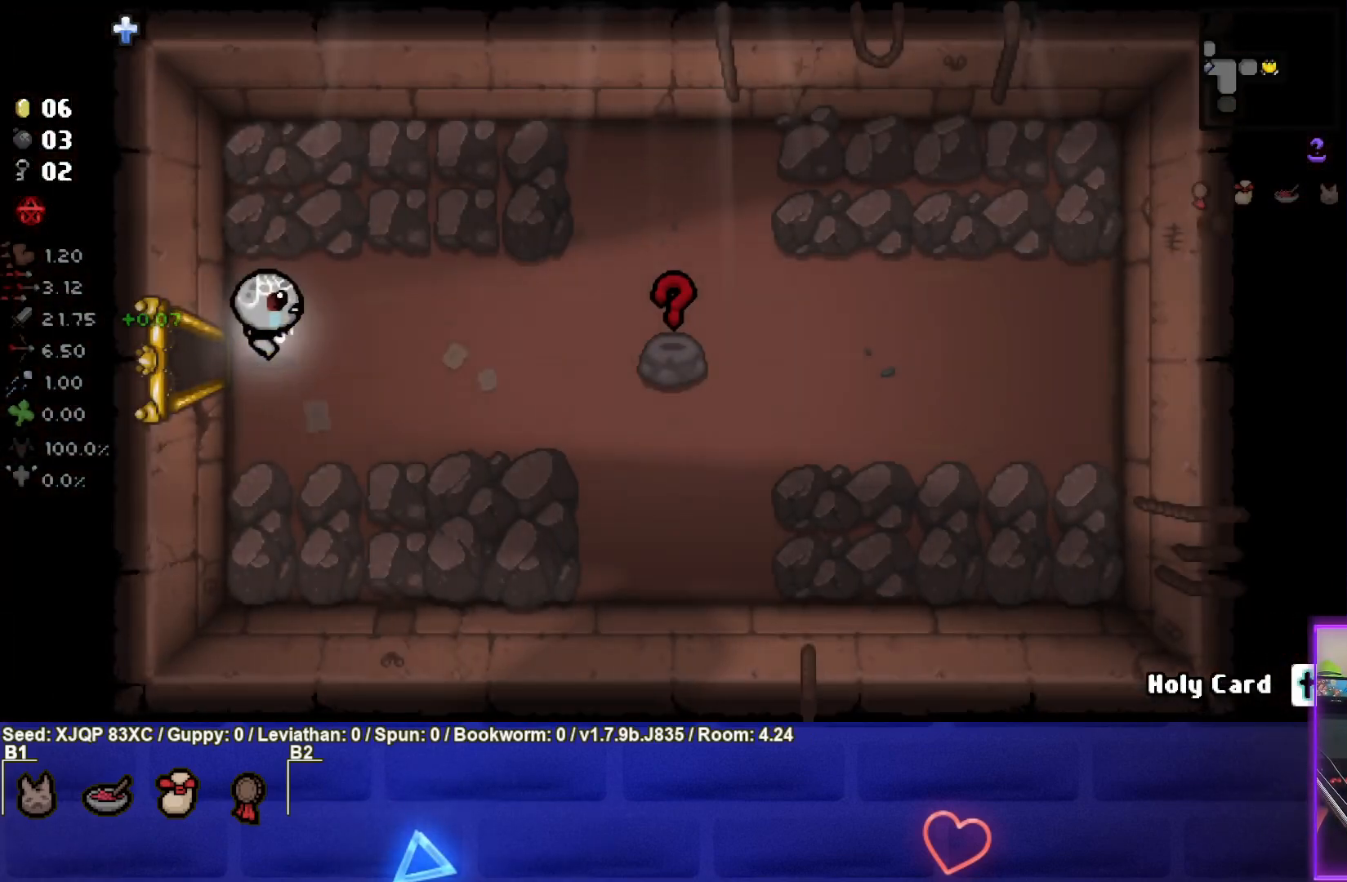
{"buttons": [], "left_stick": "right", "right_stick": "center", "events": []}
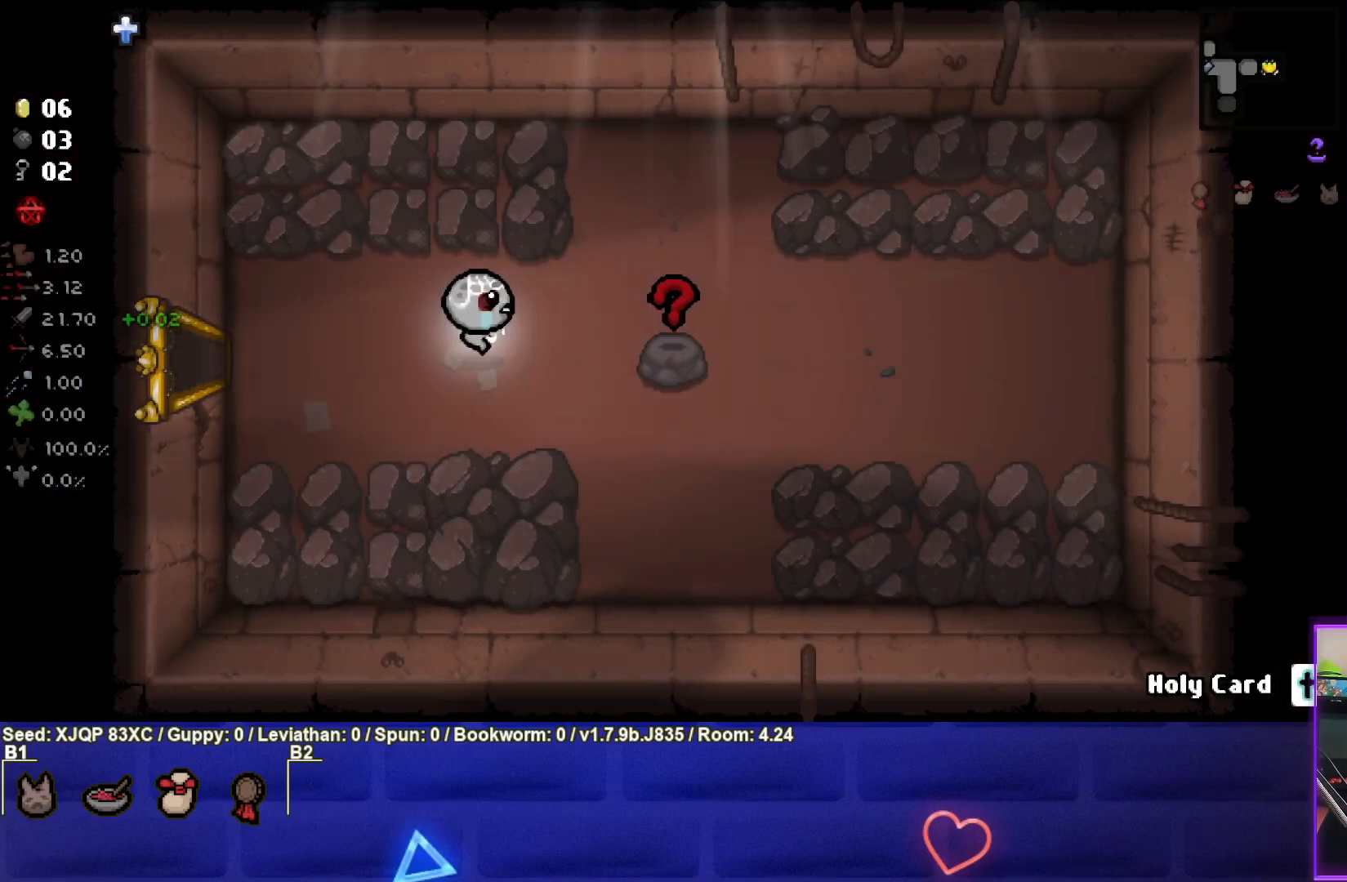
{"buttons": [], "left_stick": "left", "right_stick": "center", "events": [[317, "left_stick", "center"], [383, "left_stick", "left"]]}
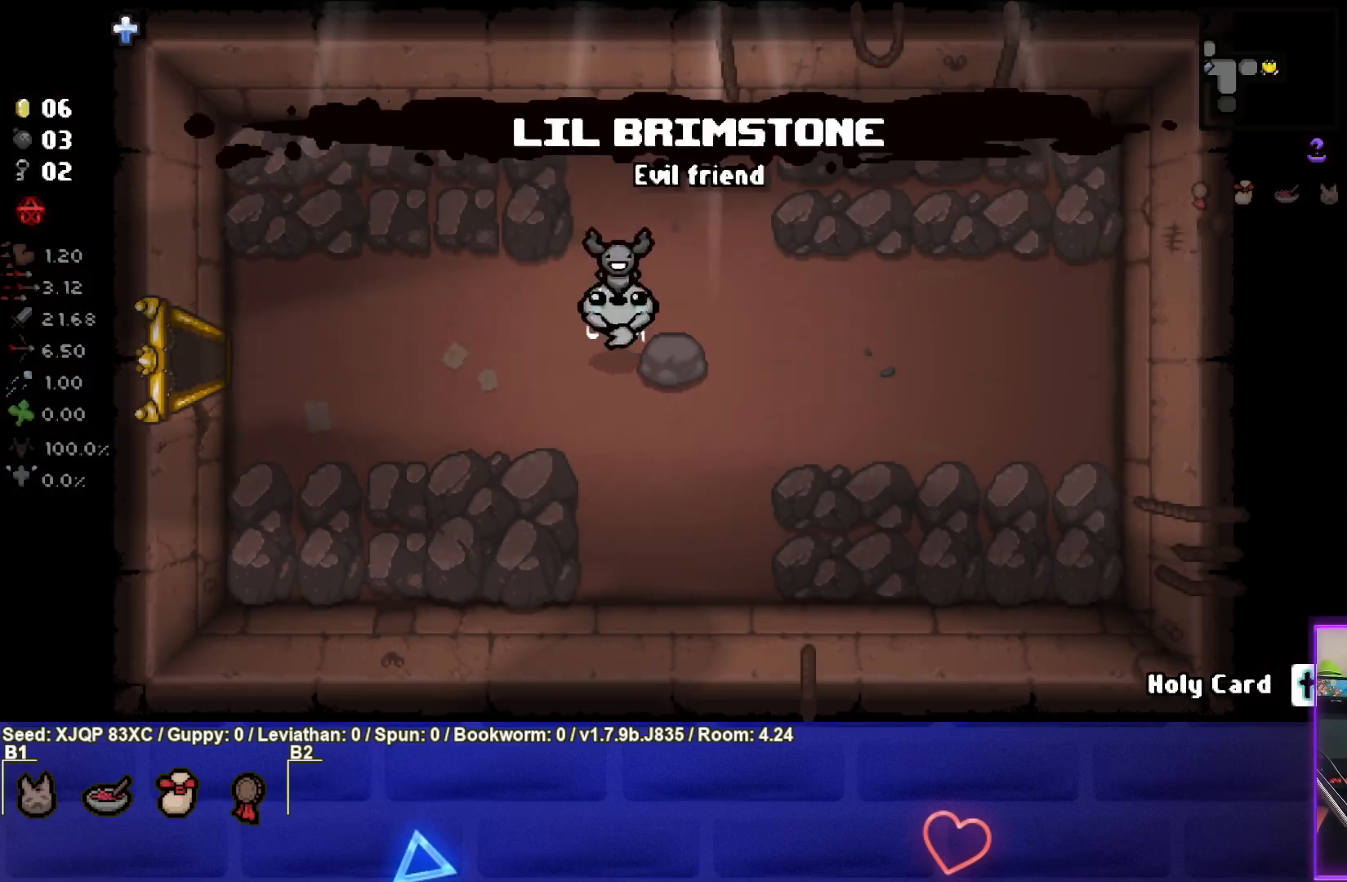
{"buttons": [], "left_stick": "left", "right_stick": "center", "events": []}
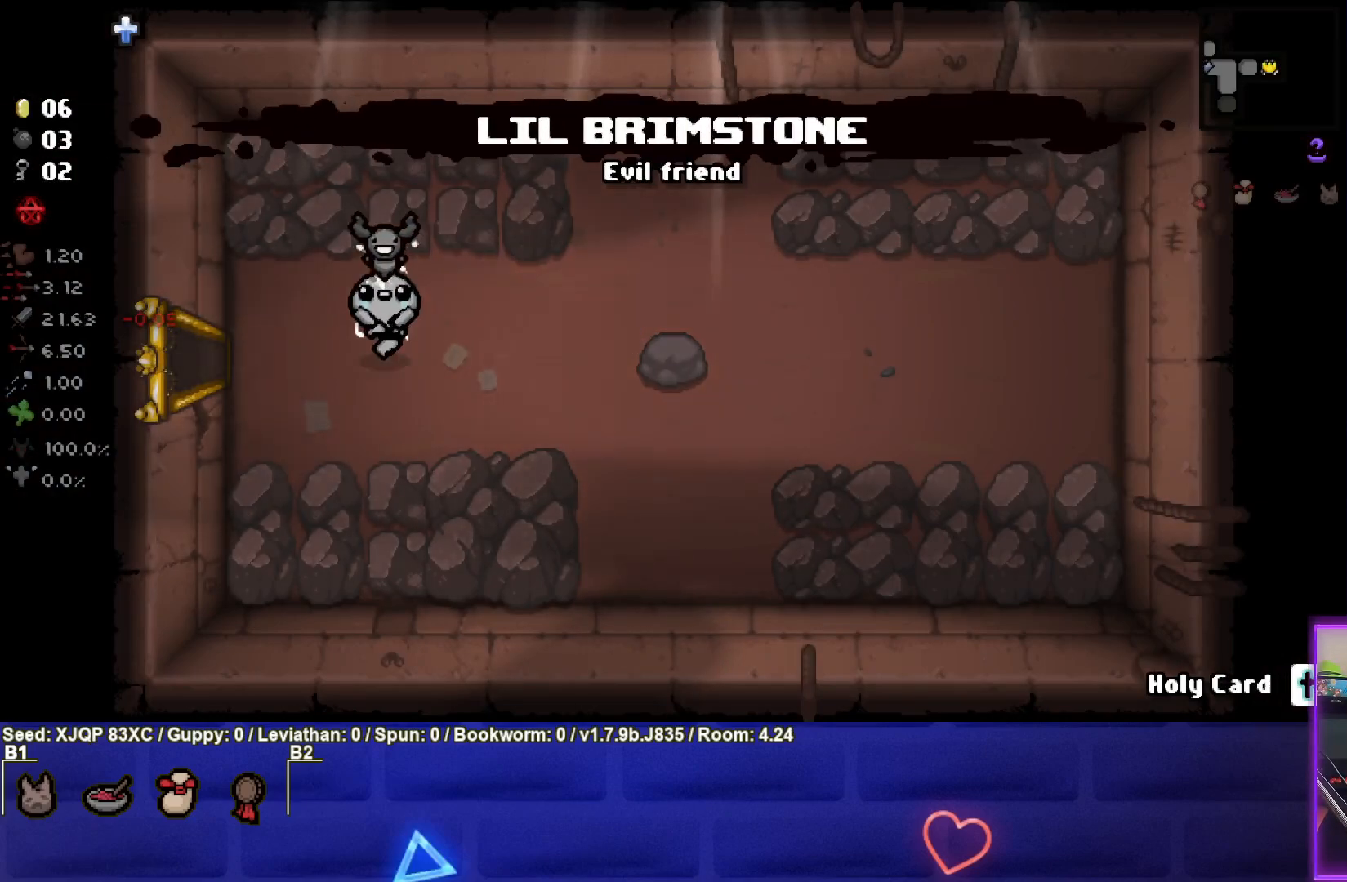
{"buttons": [], "left_stick": "left", "right_stick": "center", "events": []}
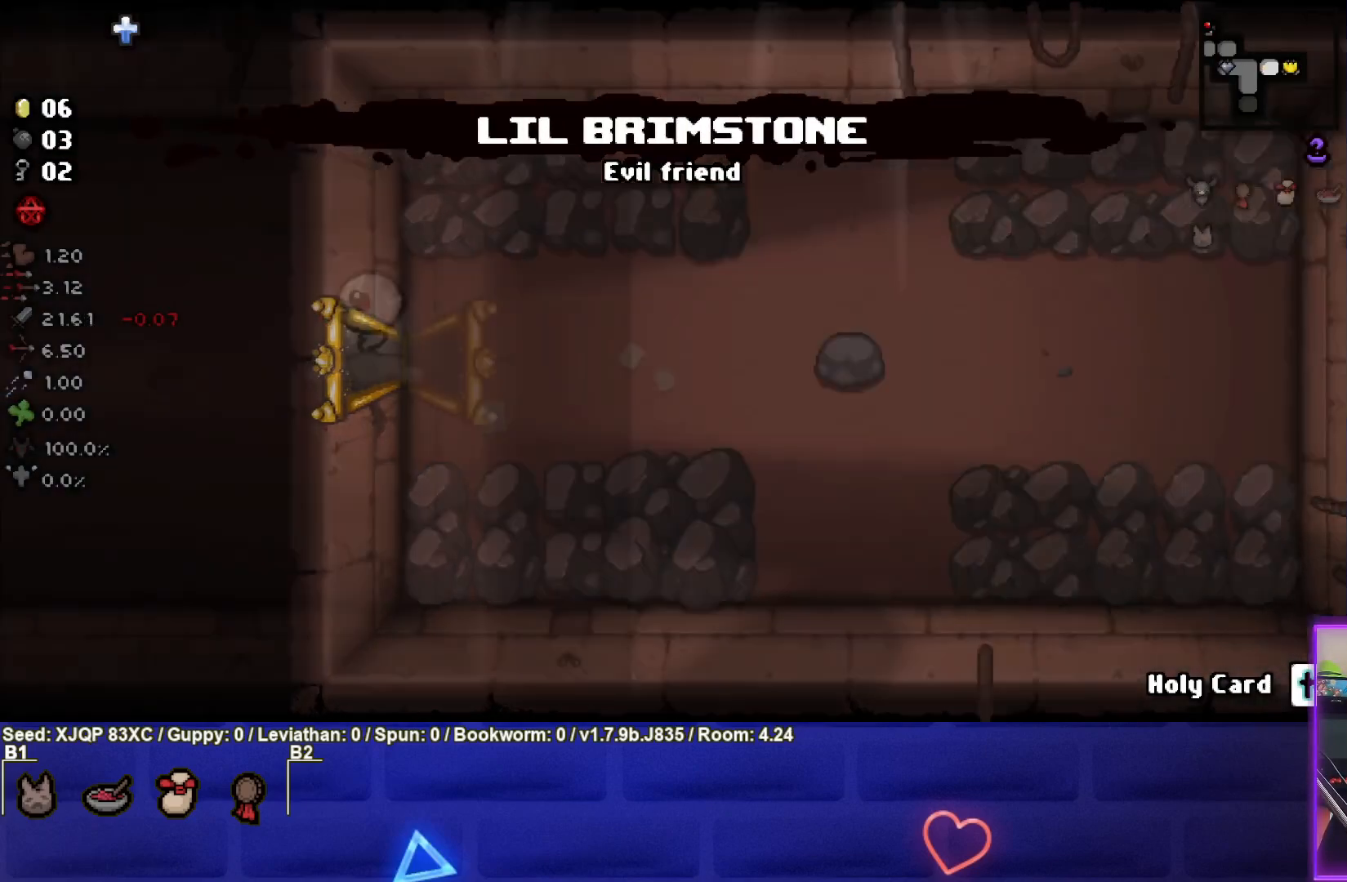
{"buttons": [], "left_stick": "left", "right_stick": "center", "events": []}
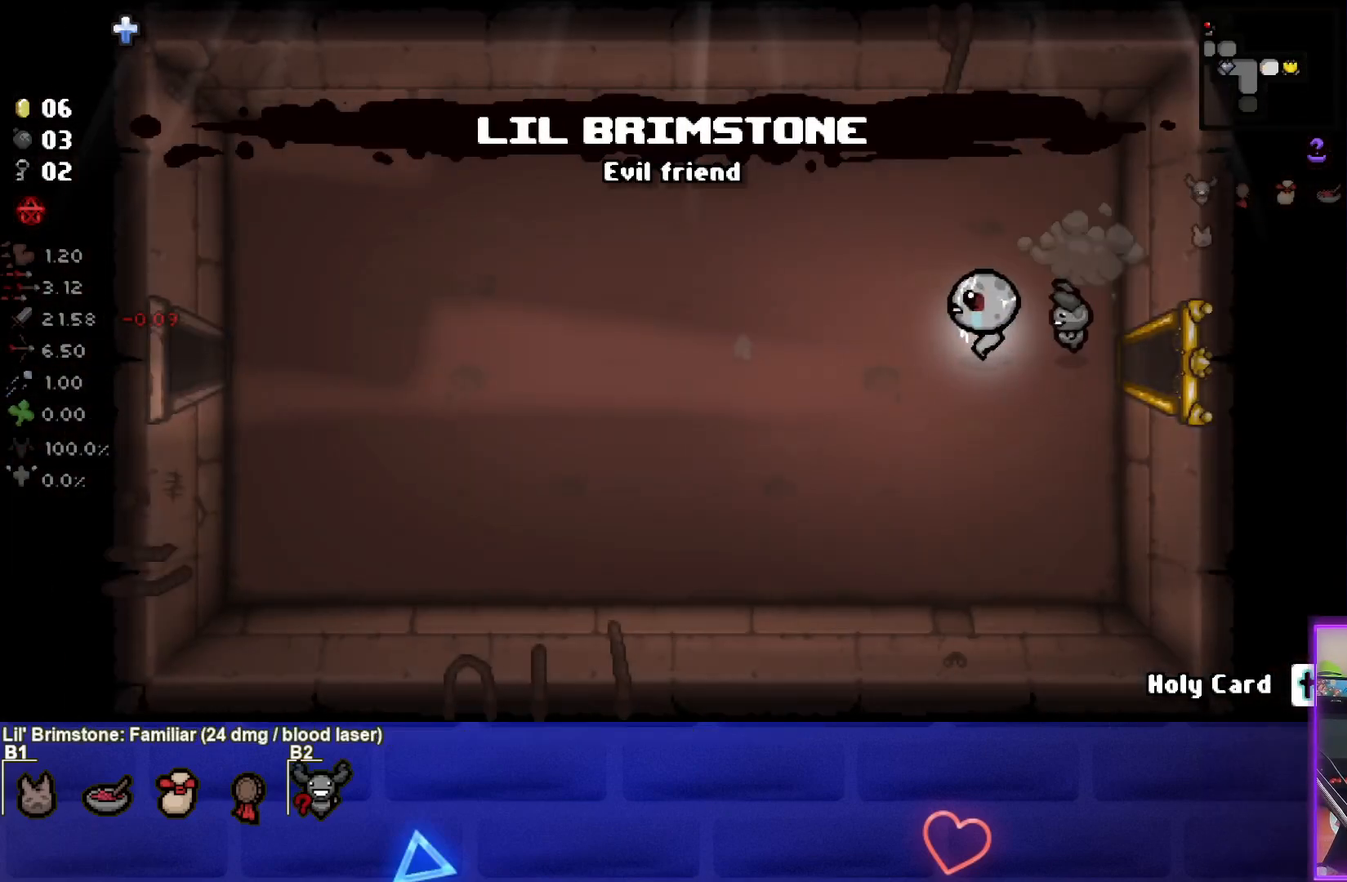
{"buttons": [], "left_stick": "left", "right_stick": "center", "events": []}
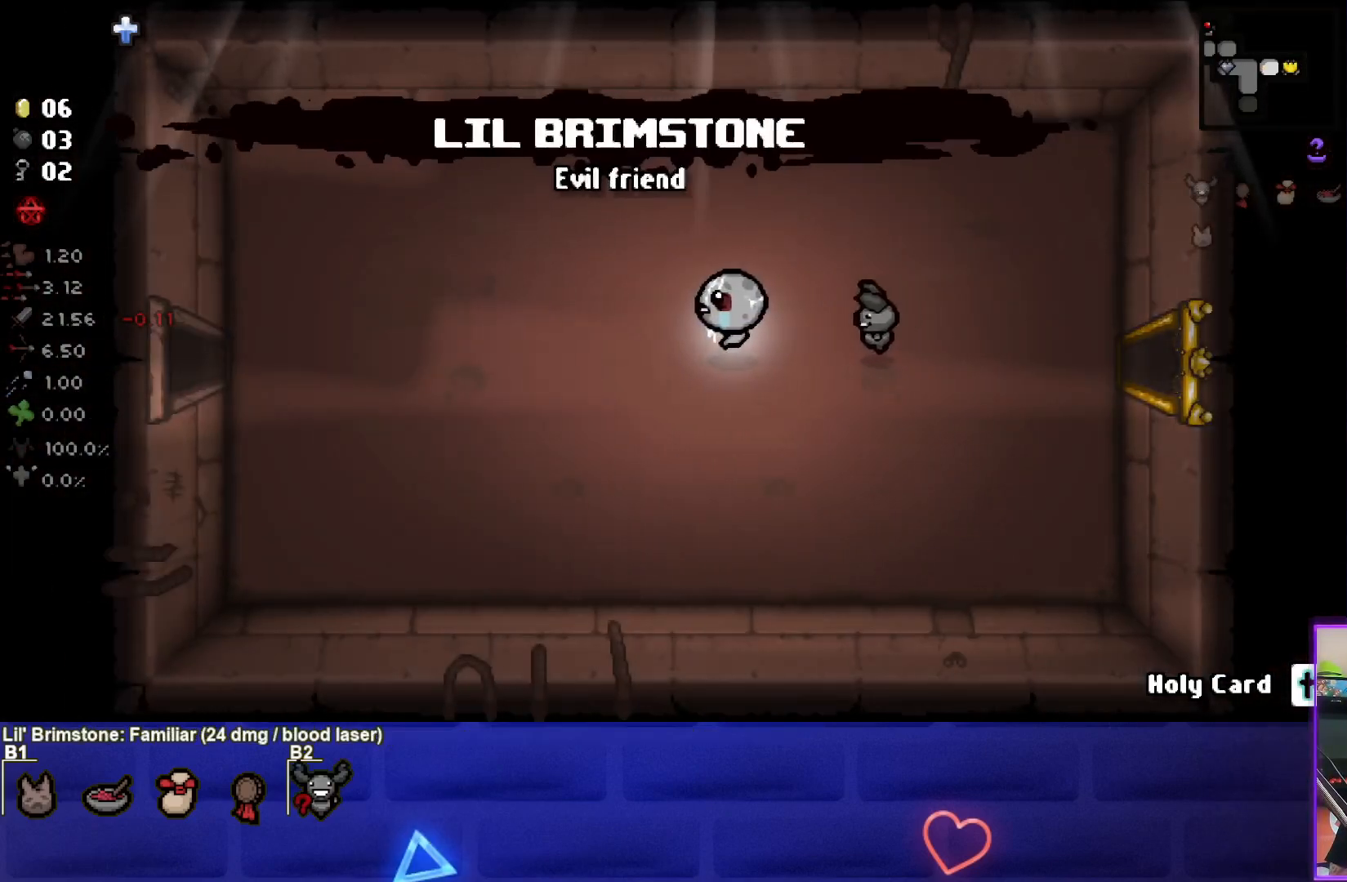
{"buttons": [], "left_stick": "left", "right_stick": "center", "events": []}
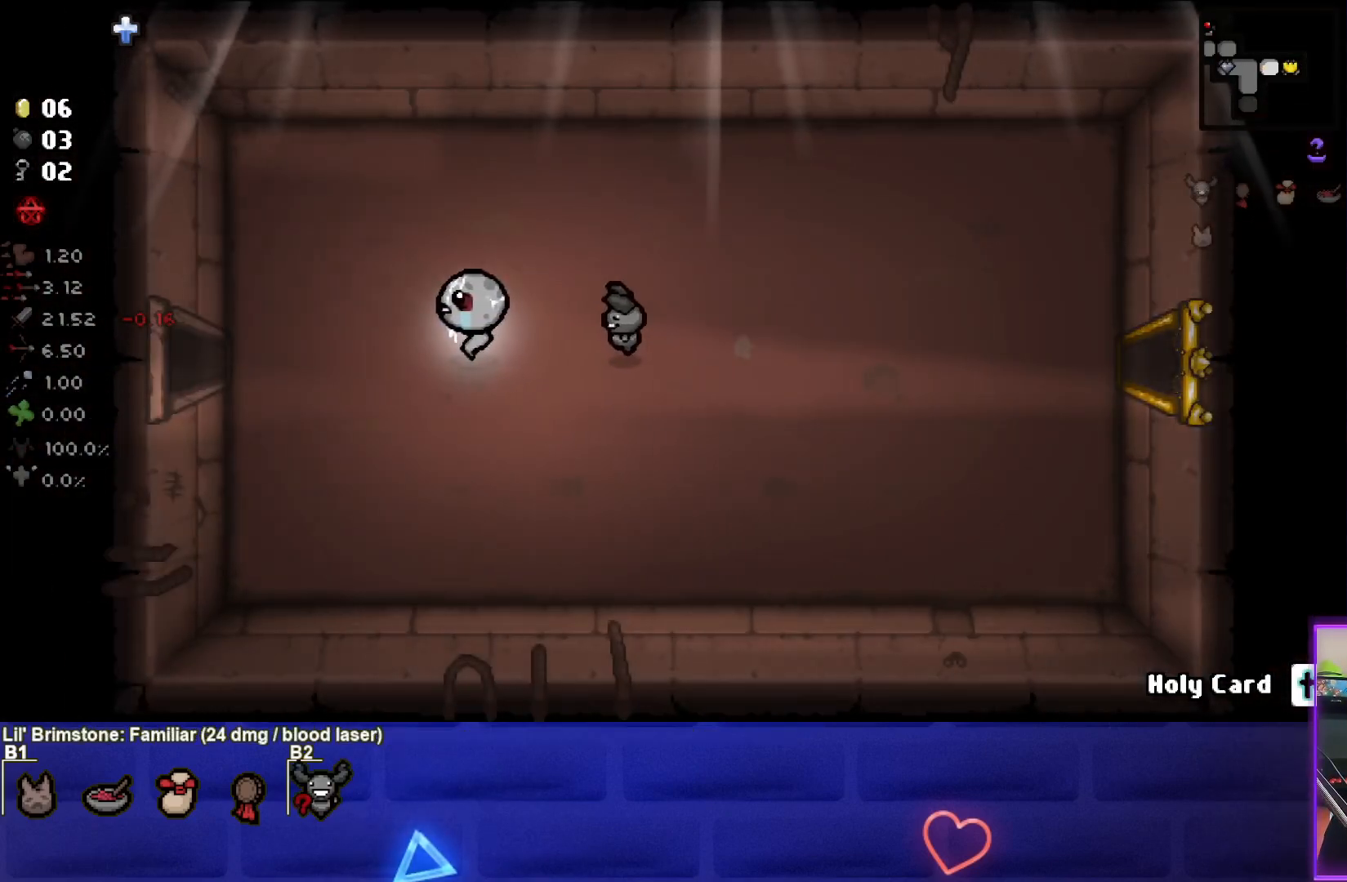
{"buttons": [], "left_stick": "left", "right_stick": "center", "events": []}
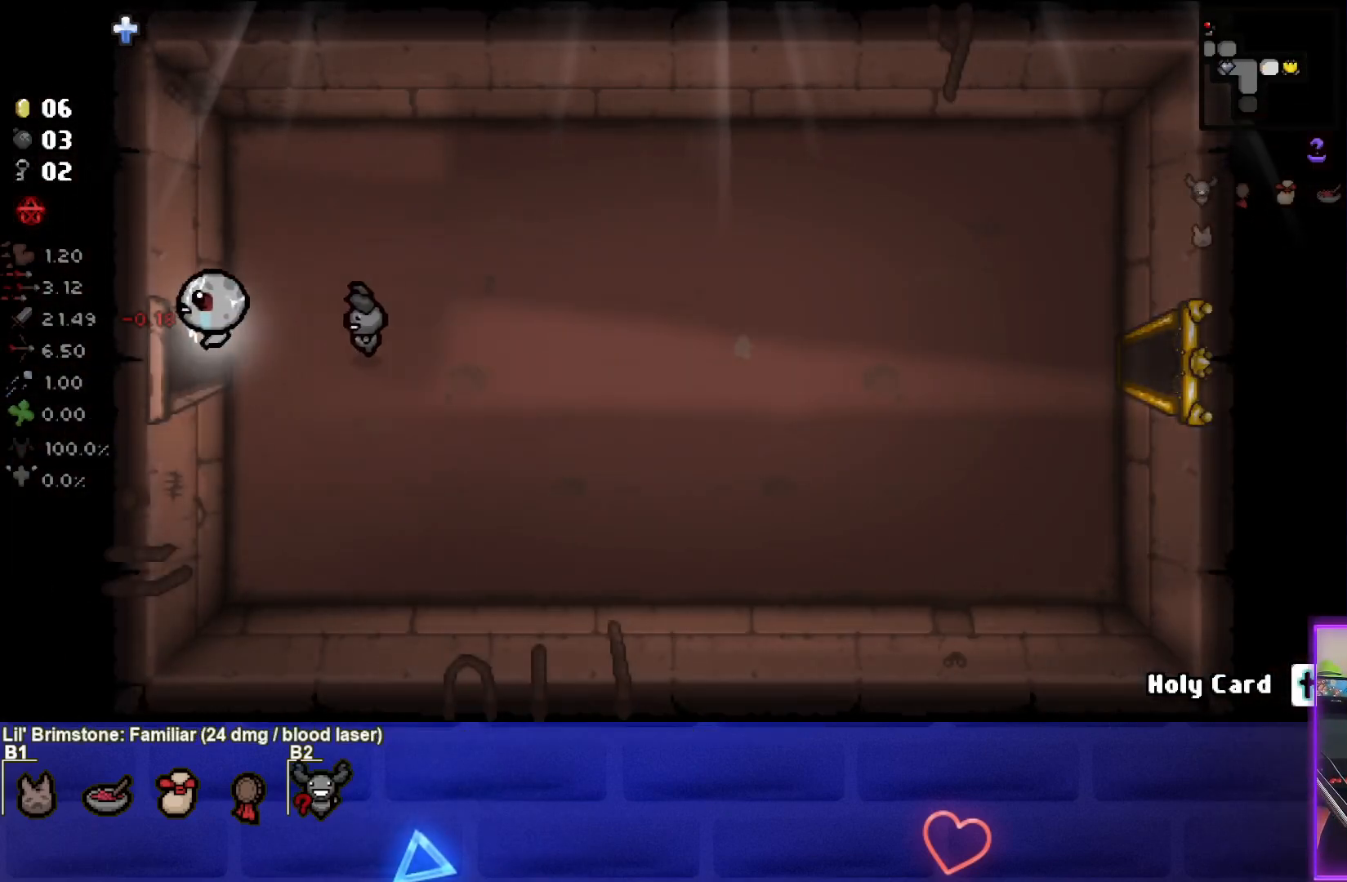
{"buttons": [], "left_stick": "down-left", "right_stick": "center", "events": [[250, "left_stick", "down-left"]]}
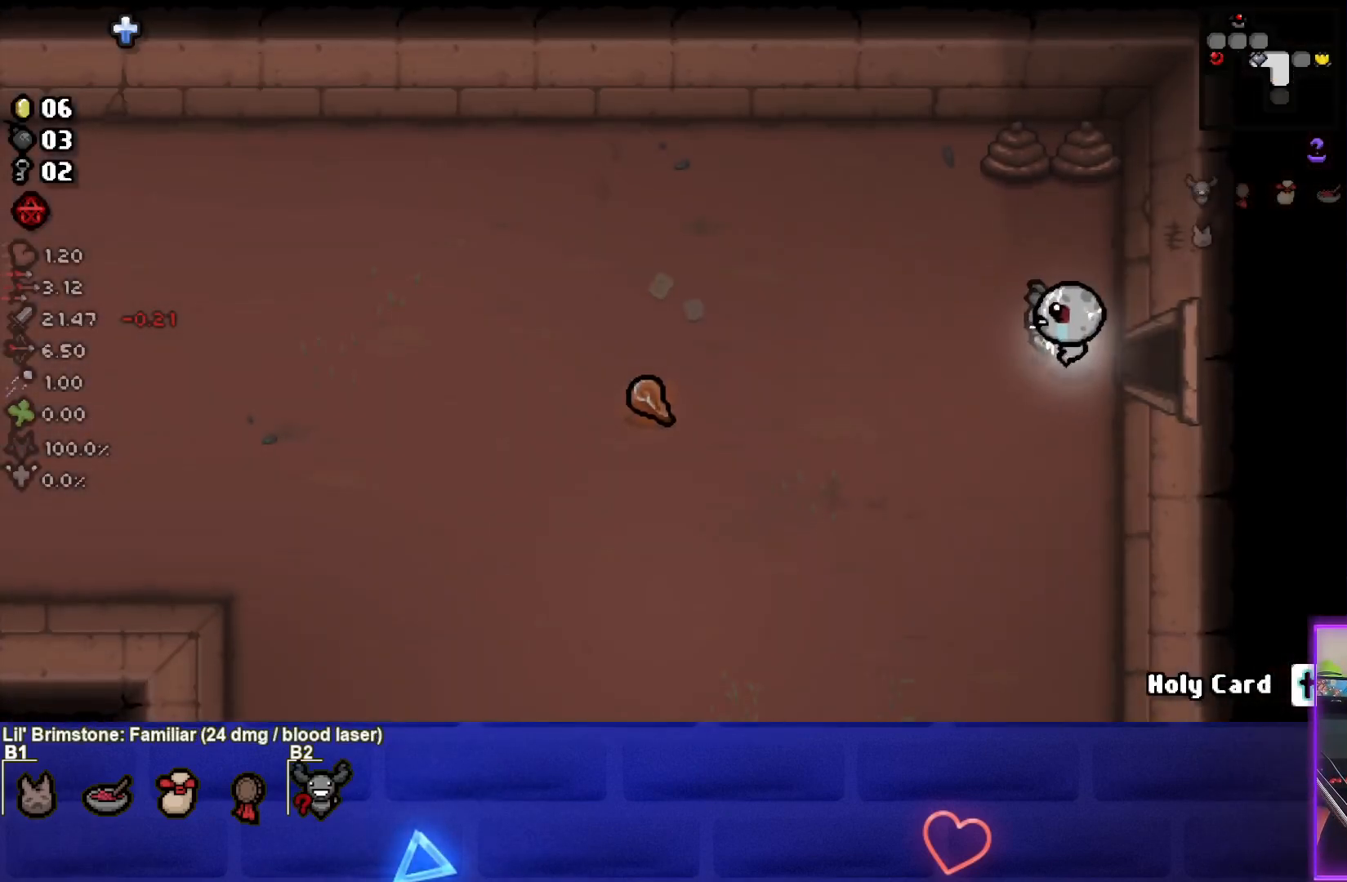
{"buttons": [], "left_stick": "down-left", "right_stick": "center", "events": []}
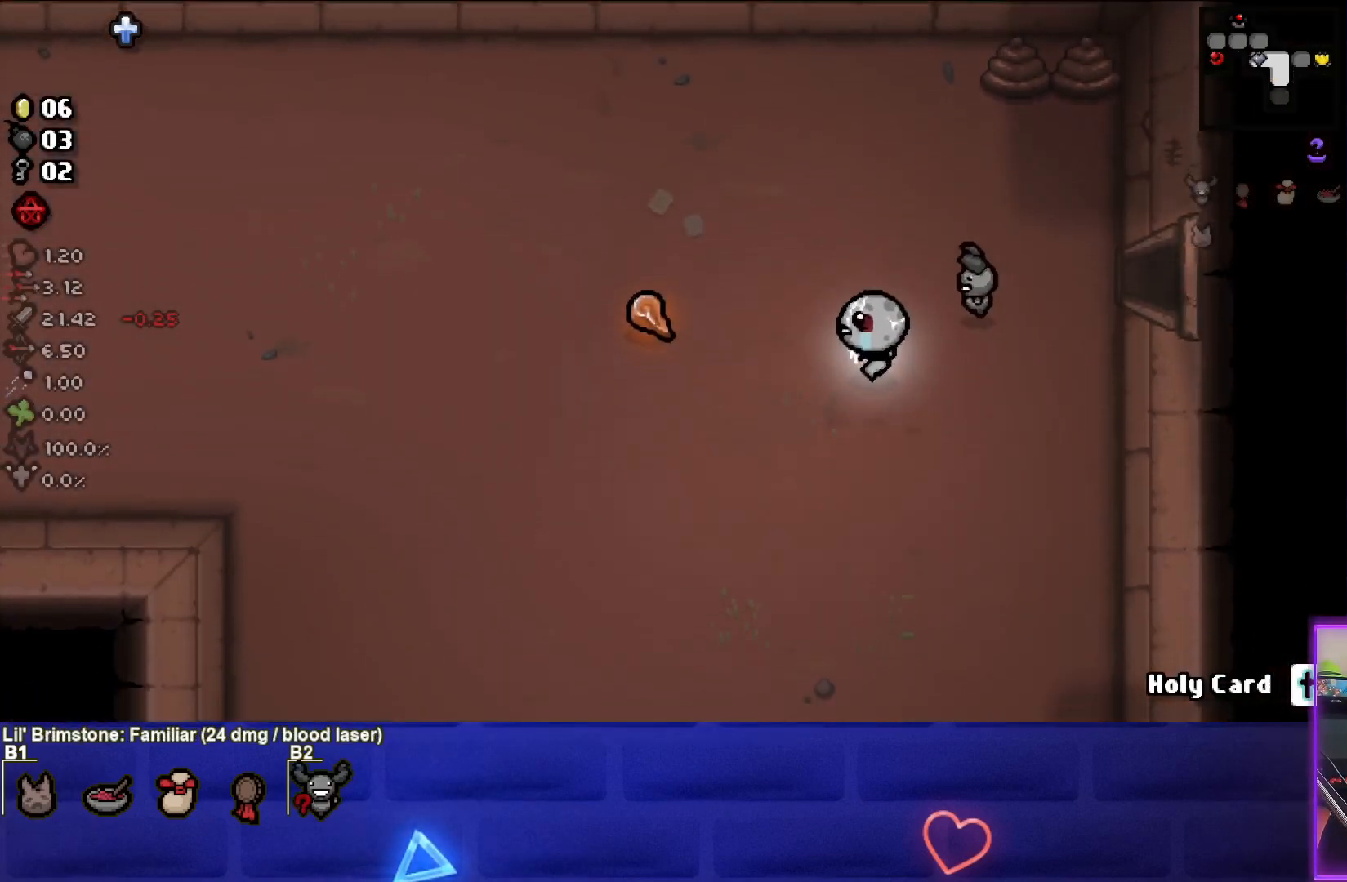
{"buttons": [], "left_stick": "down", "right_stick": "center", "events": [[500, "left_stick", "down"]]}
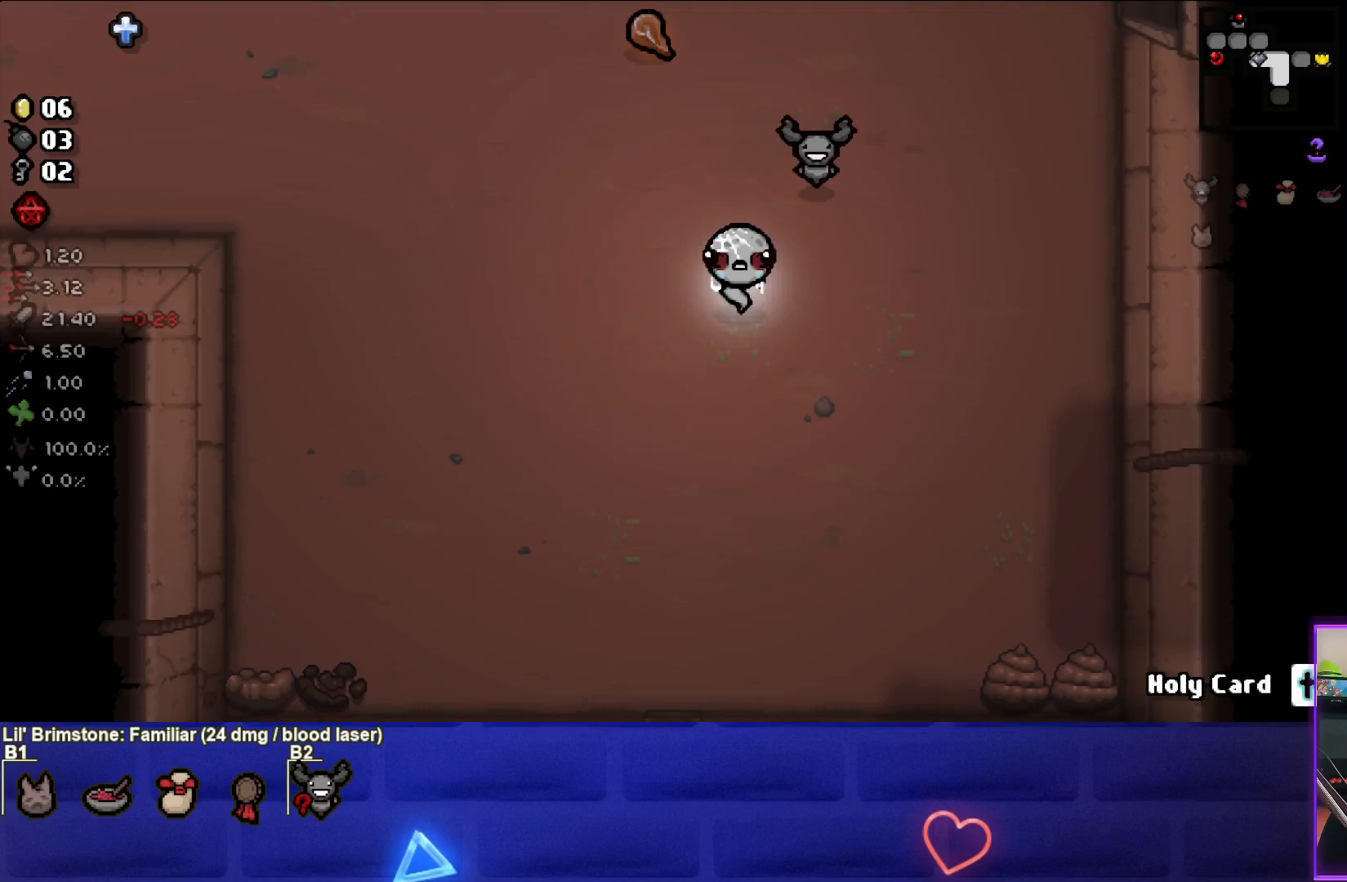
{"buttons": [], "left_stick": "down", "right_stick": "center", "events": []}
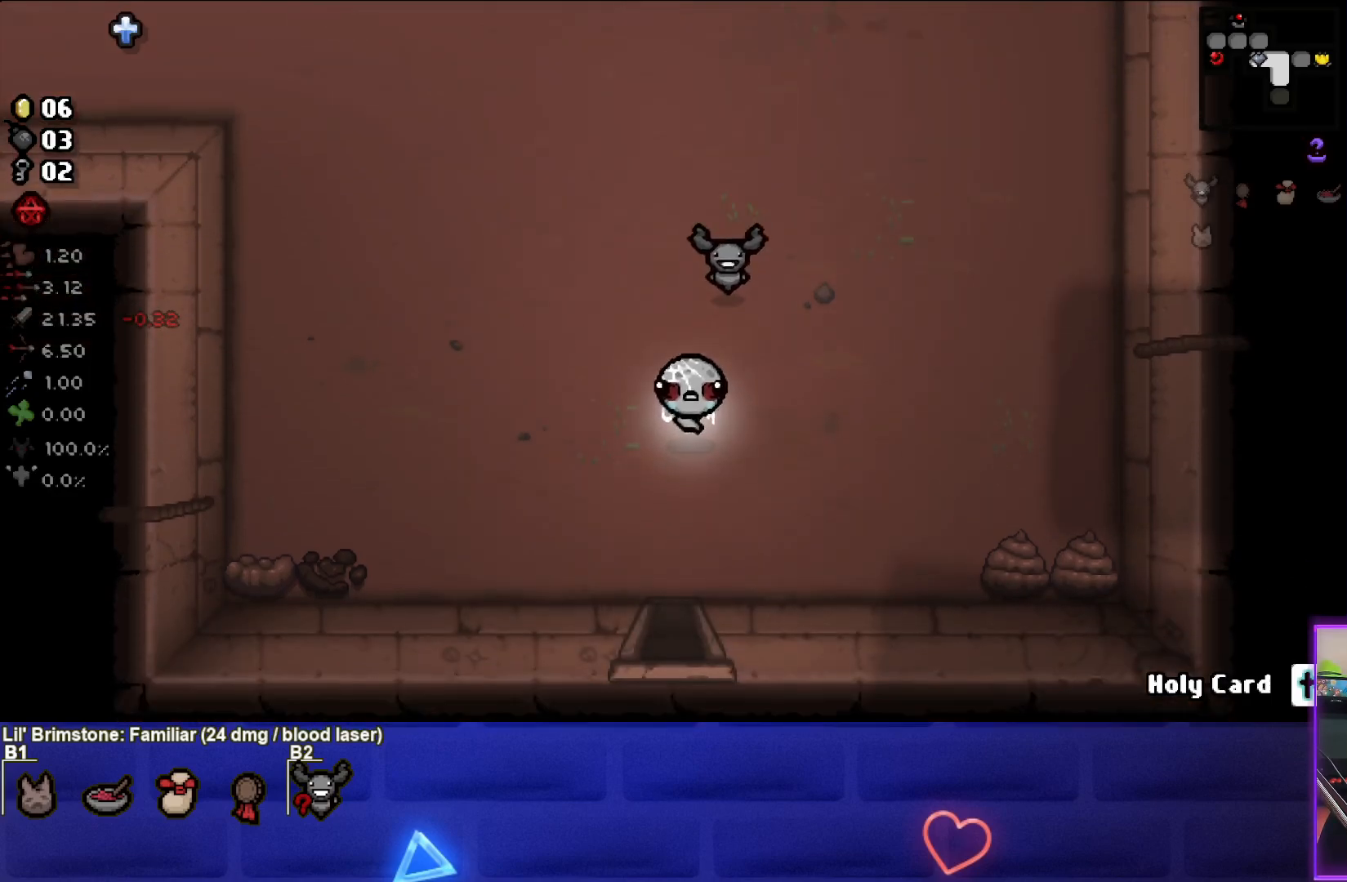
{"buttons": [], "left_stick": "down", "right_stick": "down", "events": [[450, "right_stick", "down"]]}
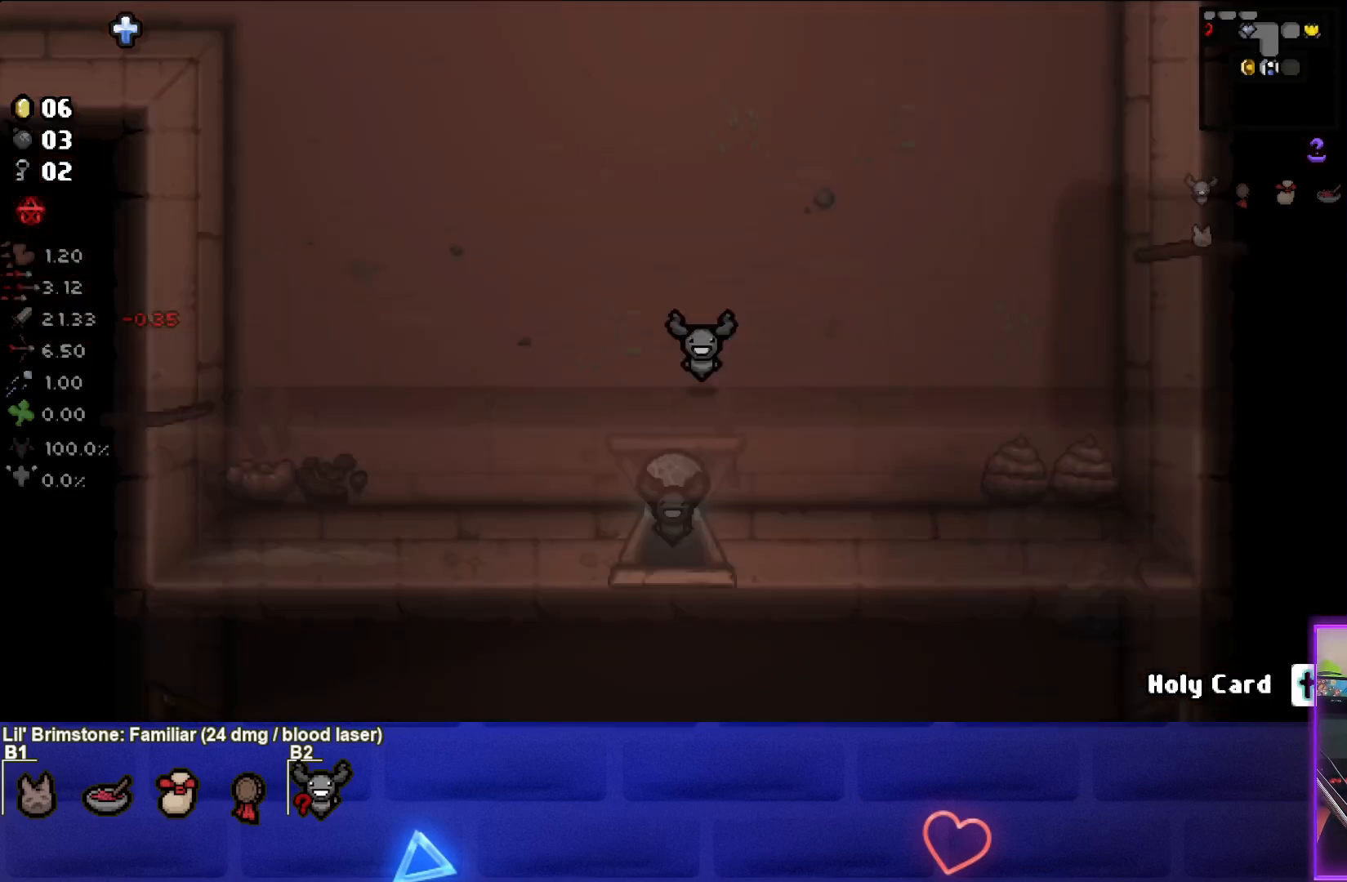
{"buttons": [], "left_stick": "center", "right_stick": "down", "events": [[67, "left_stick", "center"]]}
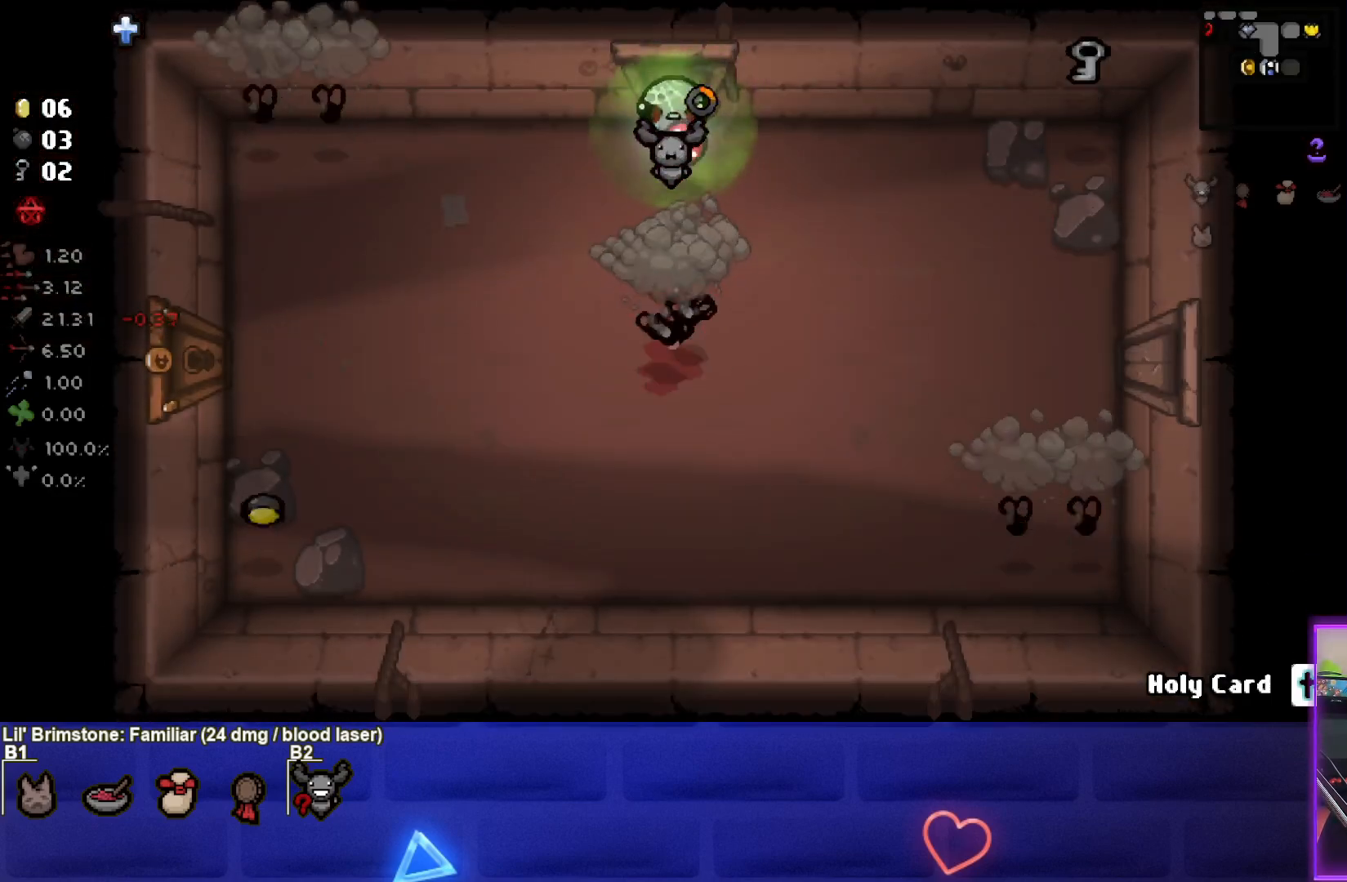
{"buttons": [], "left_stick": "right", "right_stick": "down", "events": [[167, "left_stick", "down-left"], [300, "left_stick", "center"], [433, "left_stick", "right"]]}
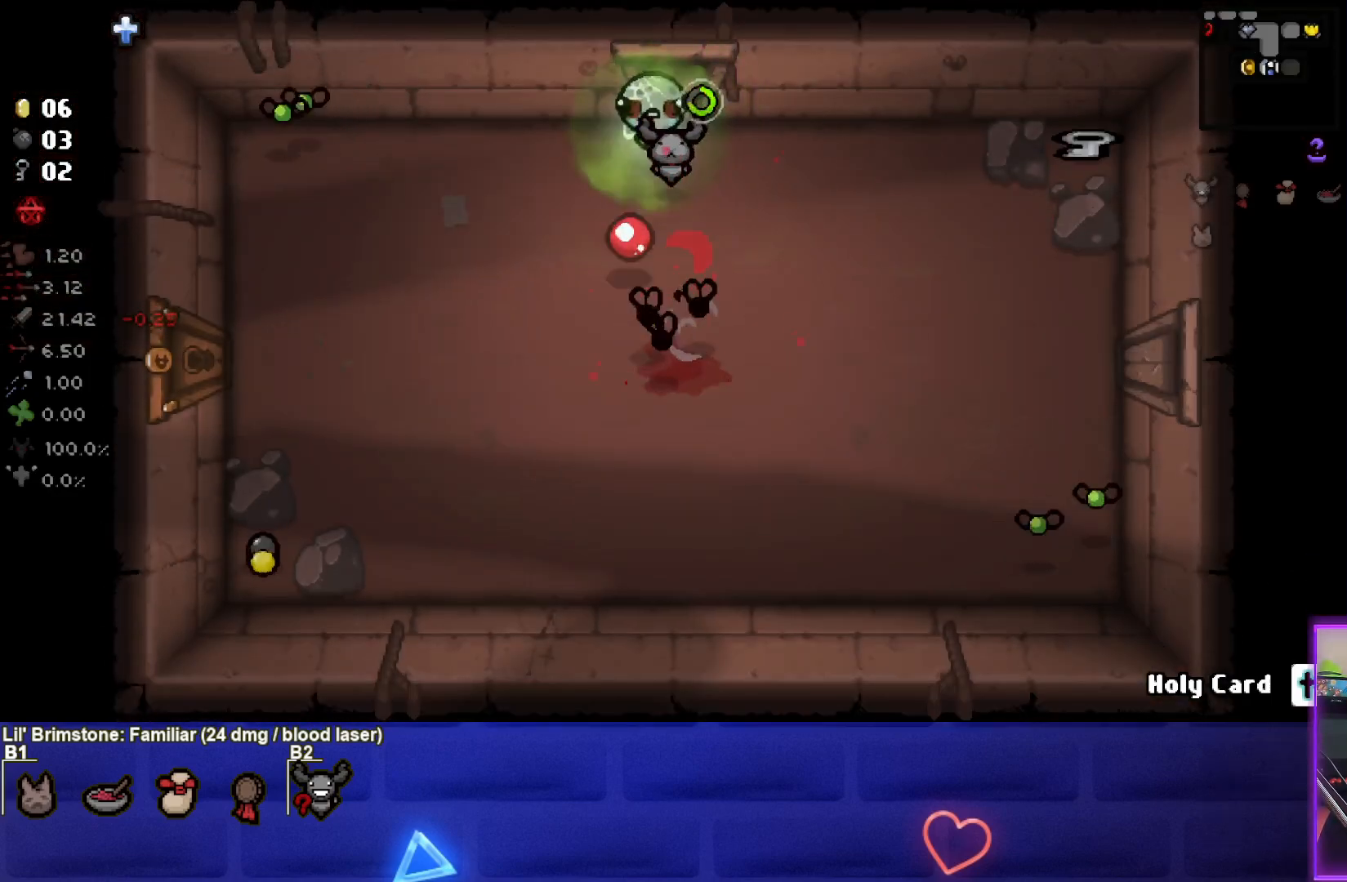
{"buttons": [], "left_stick": "right", "right_stick": "down", "events": [[50, "left_stick", "center"], [167, "left_stick", "up"], [283, "left_stick", "right"]]}